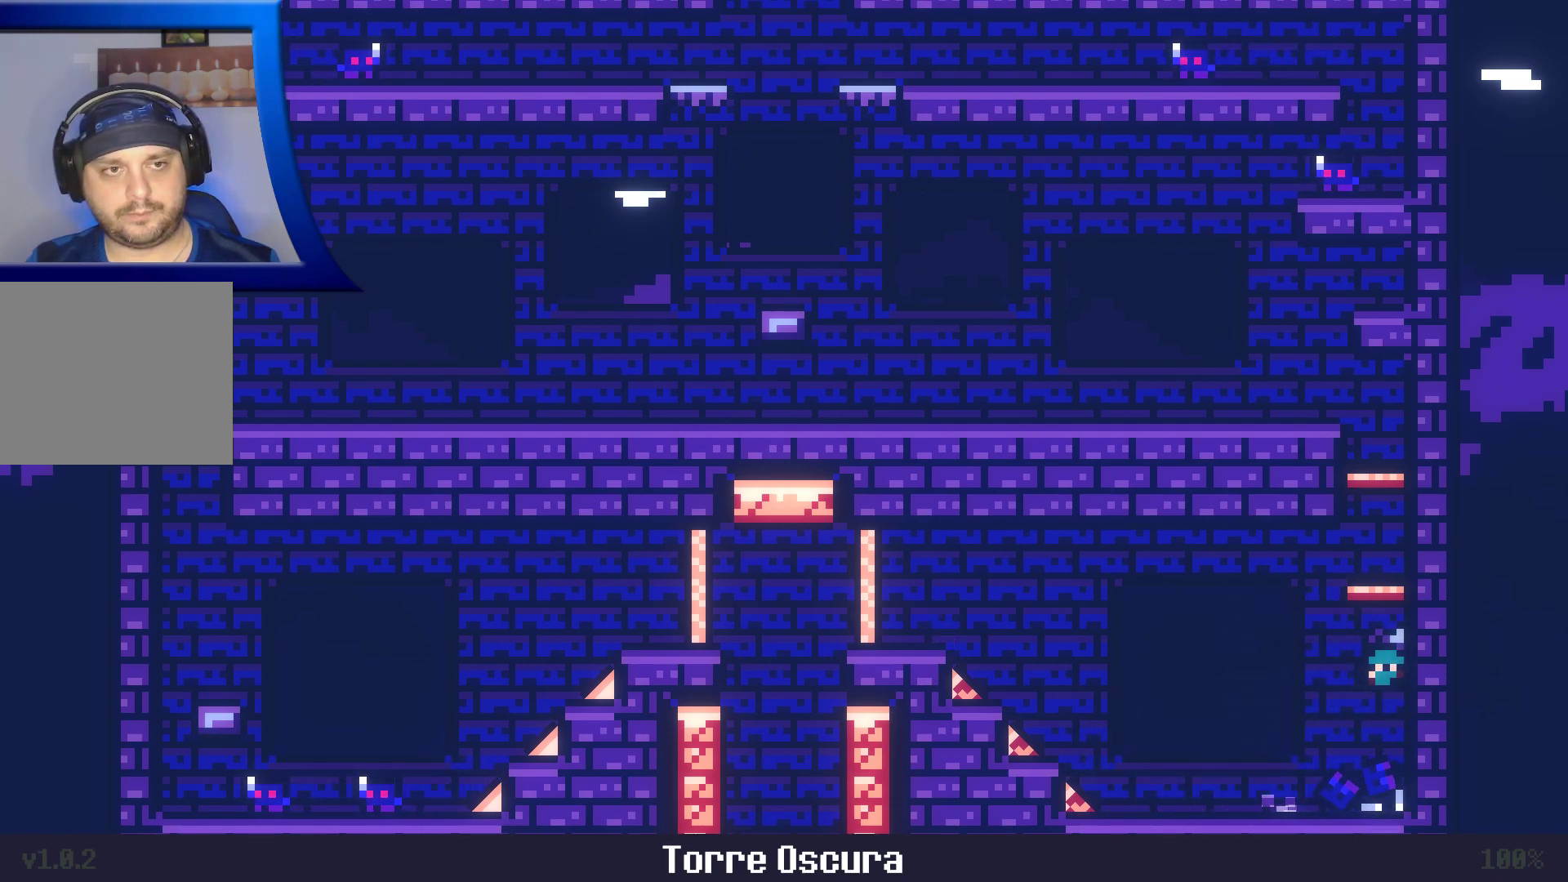
Gameplay with a controller (Xbox layout); each line is a JSON object with the inputs held at the frame after it (dt_ms = milliseconds from this image to that frame). "events" lists button and stick changes between this image and that frame as [ms after this image, input, new state], when the widget could be followed in between. Not read: L3 R3.
{"dt_ms": 500, "buttons": [], "left_stick": "left", "right_stick": "center", "events": [[217, "left_stick", "left"]]}
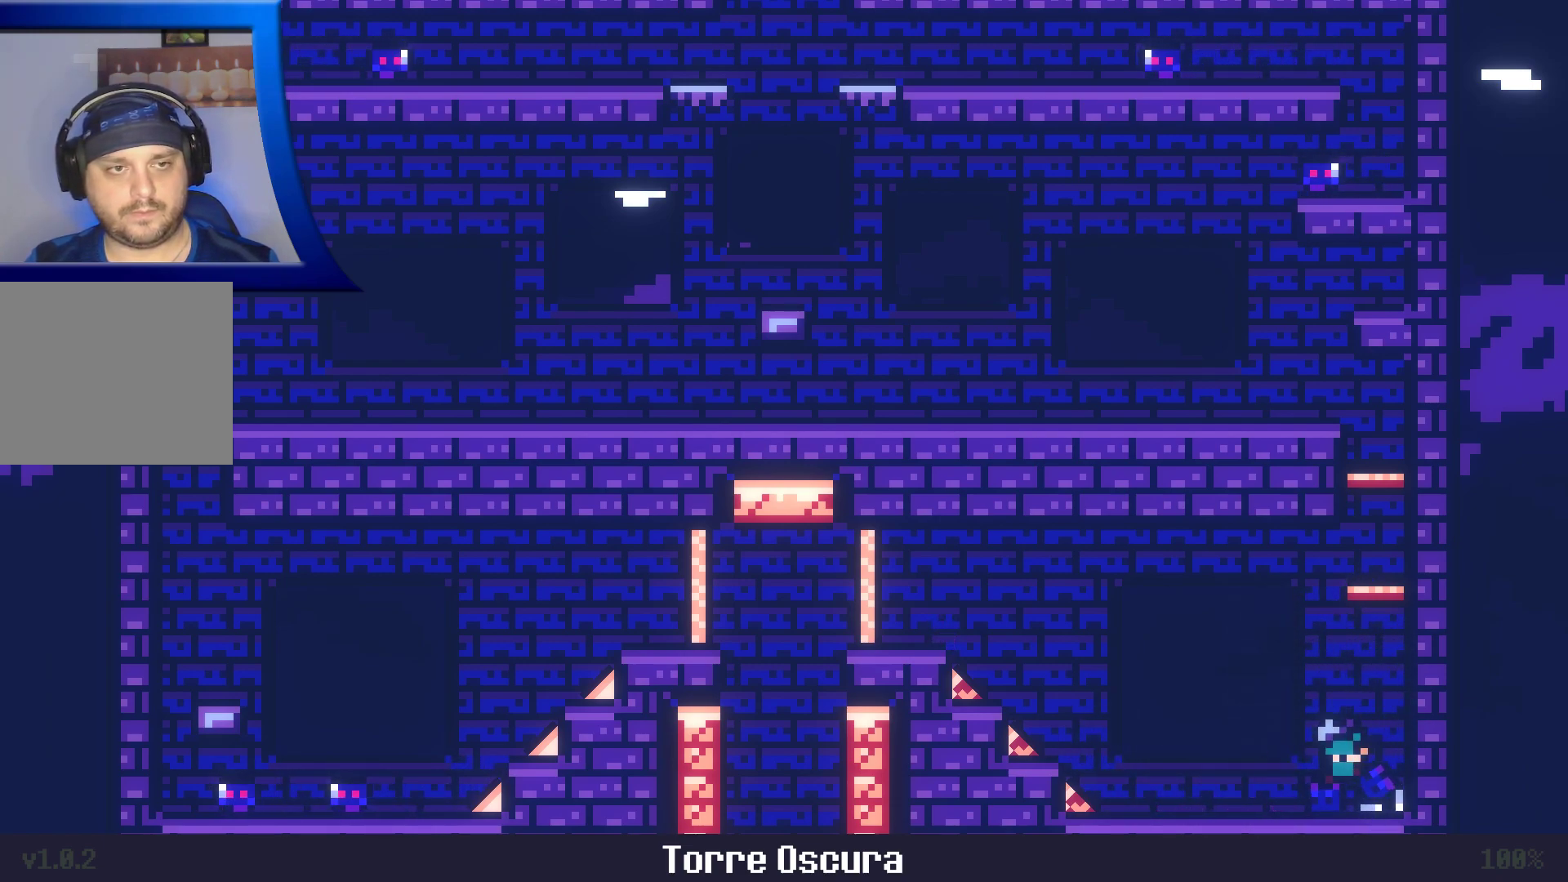
{"dt_ms": 500, "buttons": [], "left_stick": "center", "right_stick": "center", "events": [[350, "left_stick", "center"]]}
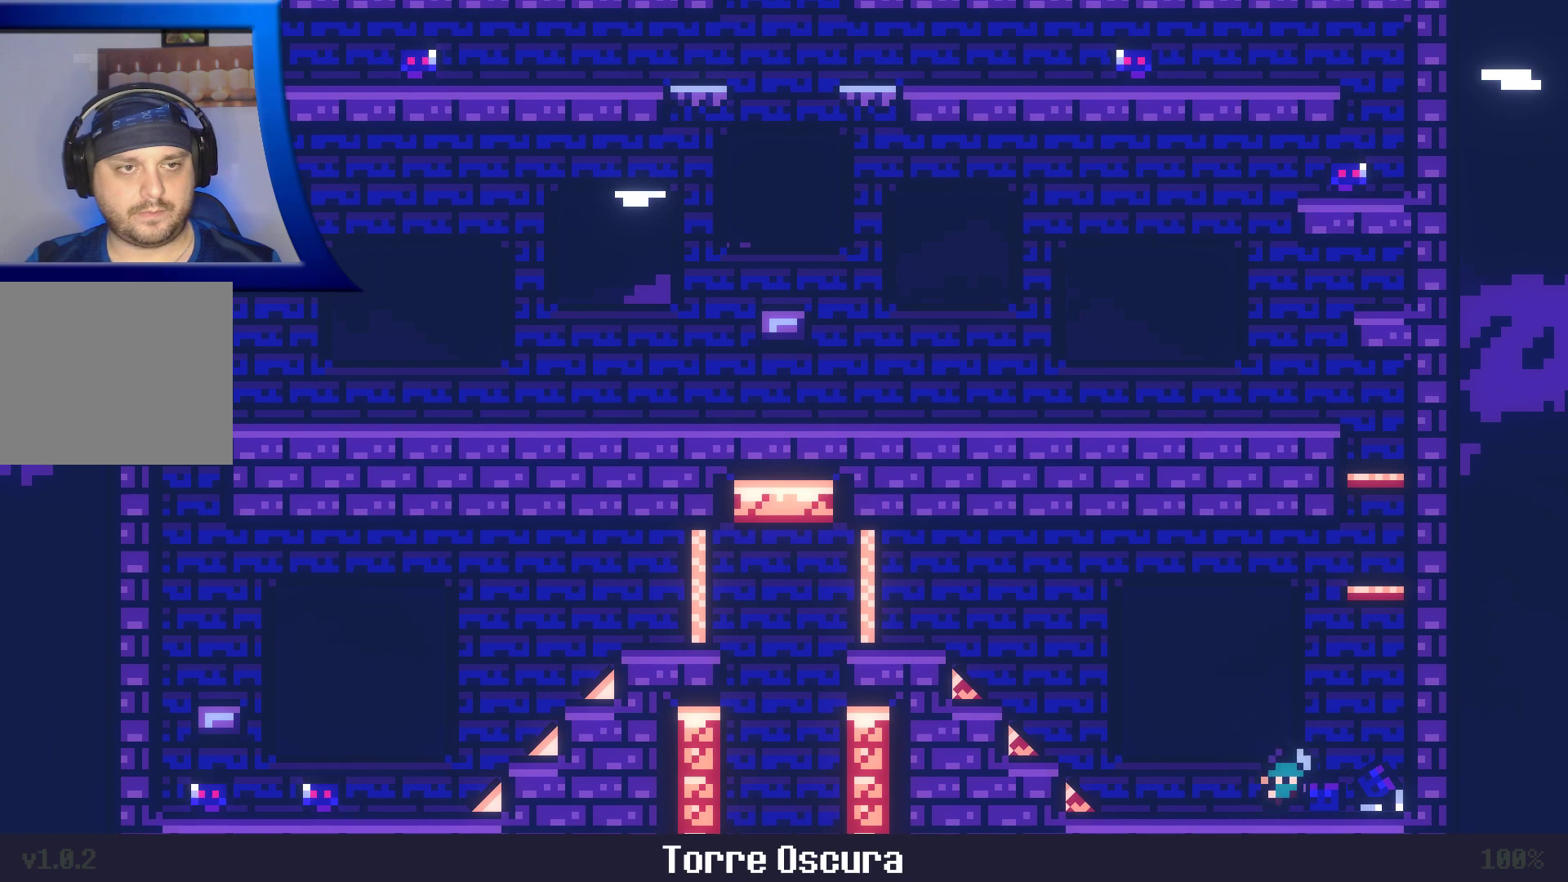
{"dt_ms": 500, "buttons": ["A", "X"], "left_stick": "center", "right_stick": "center", "events": [[67, "A", "down"], [67, "X", "down"]]}
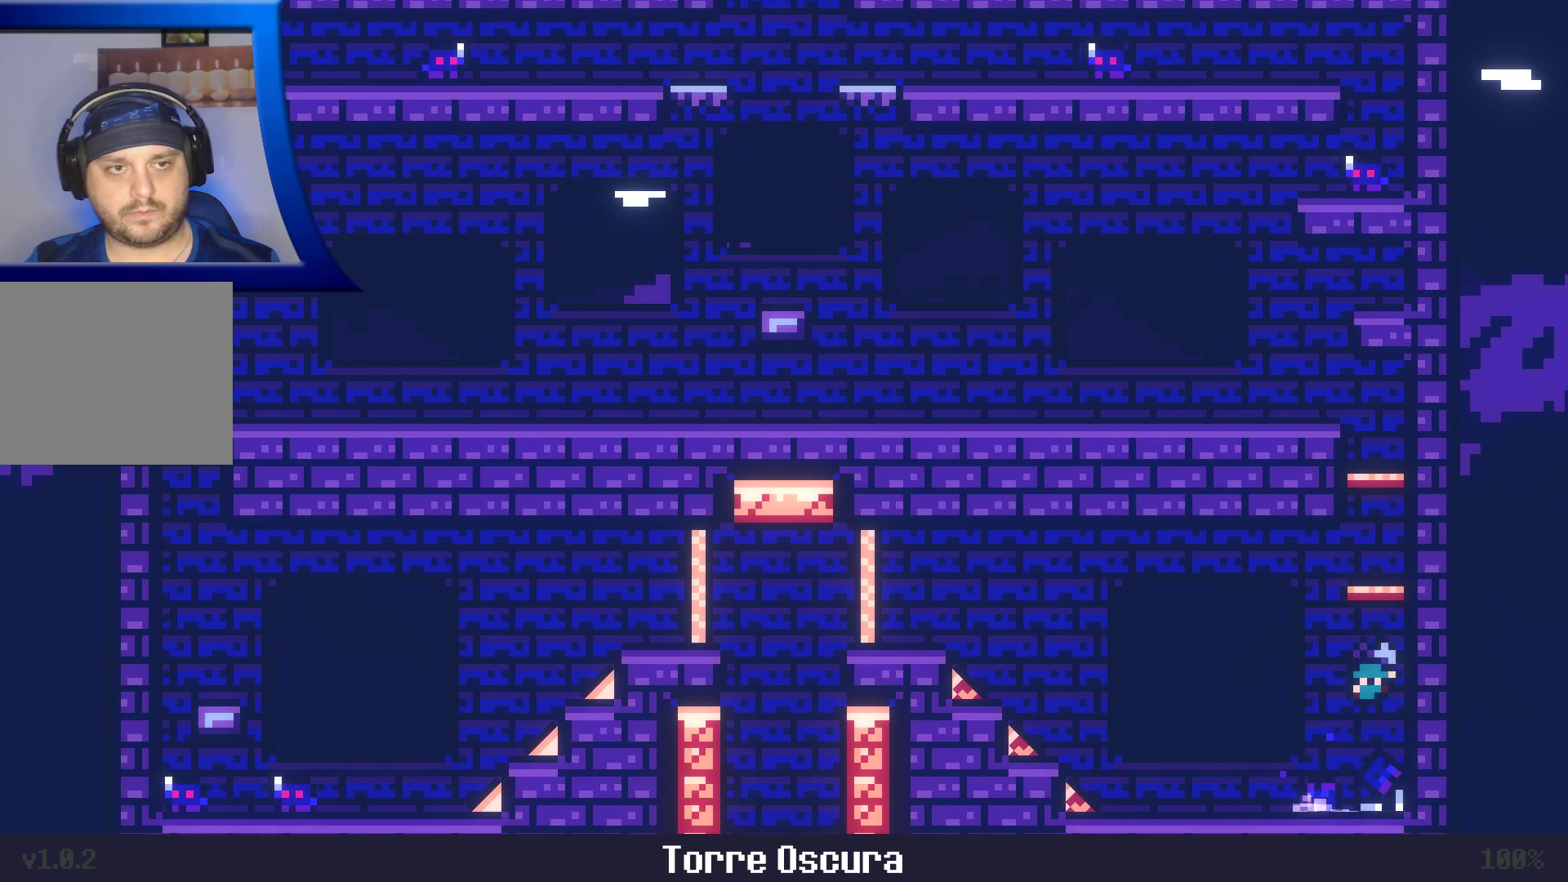
{"dt_ms": 500, "buttons": [], "left_stick": "left", "right_stick": "center", "events": [[17, "X", "up"], [33, "A", "up"], [267, "left_stick", "left"]]}
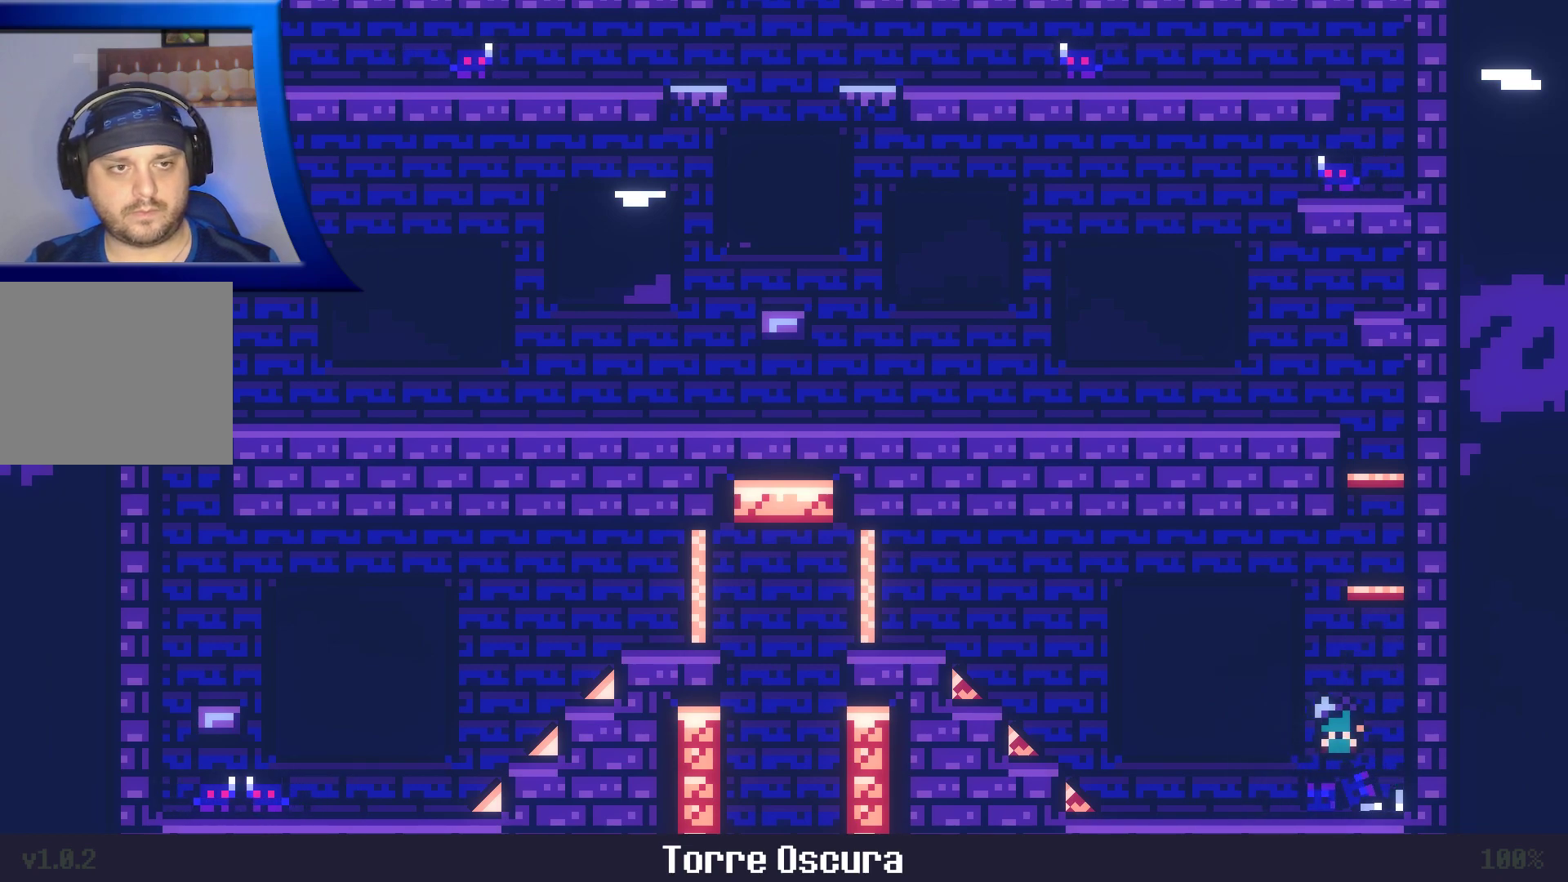
{"dt_ms": 500, "buttons": [], "left_stick": "center", "right_stick": "center", "events": [[283, "left_stick", "center"]]}
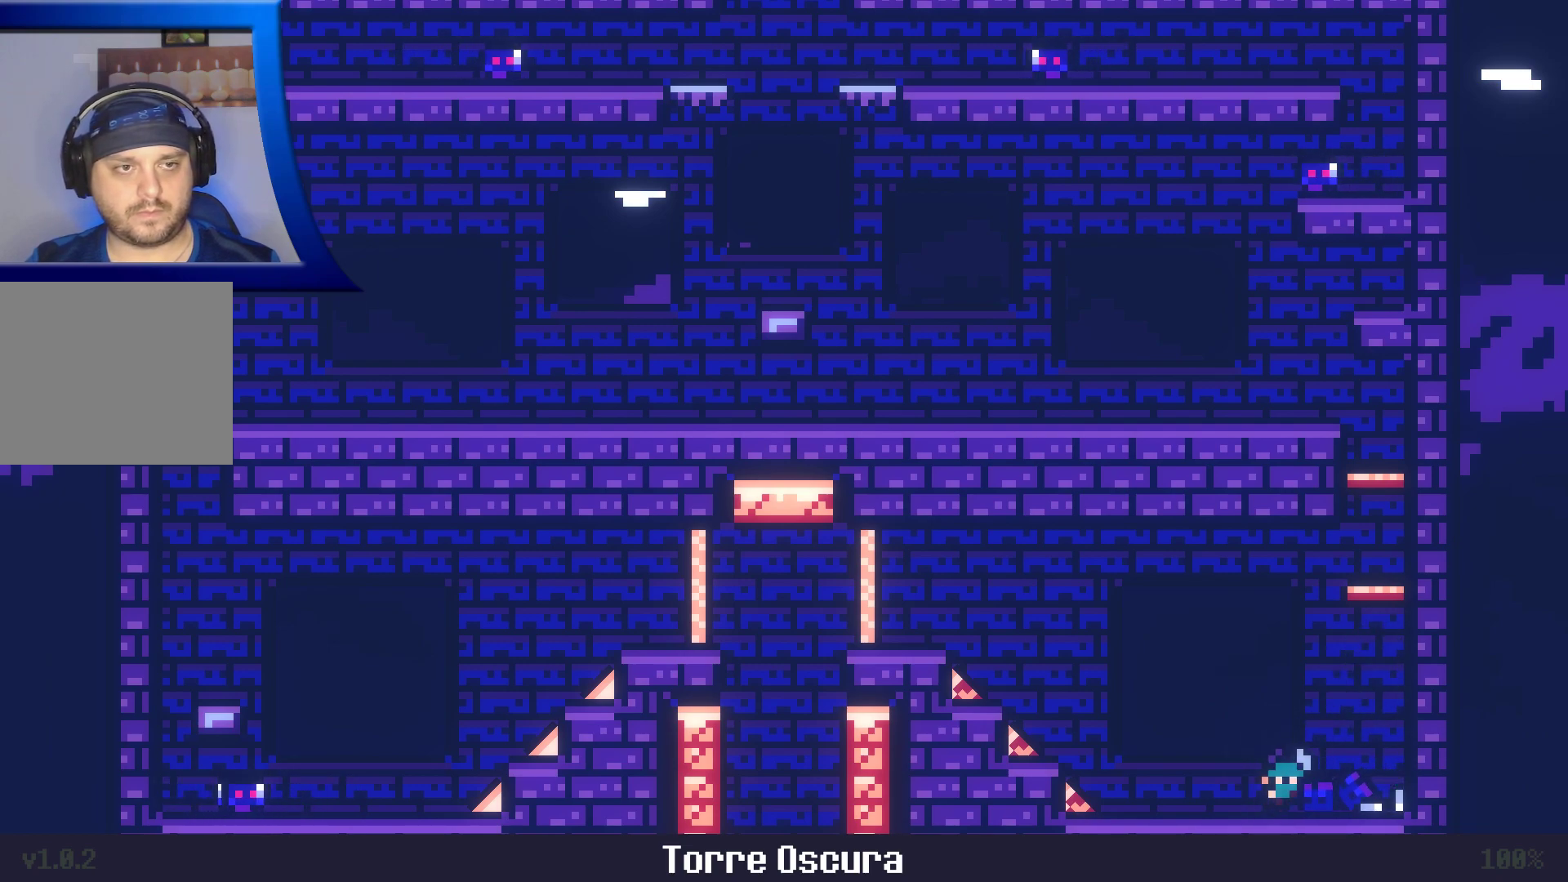
{"dt_ms": 500, "buttons": [], "left_stick": "center", "right_stick": "center", "events": [[17, "A", "down"], [33, "X", "down"], [383, "X", "up"], [400, "A", "up"]]}
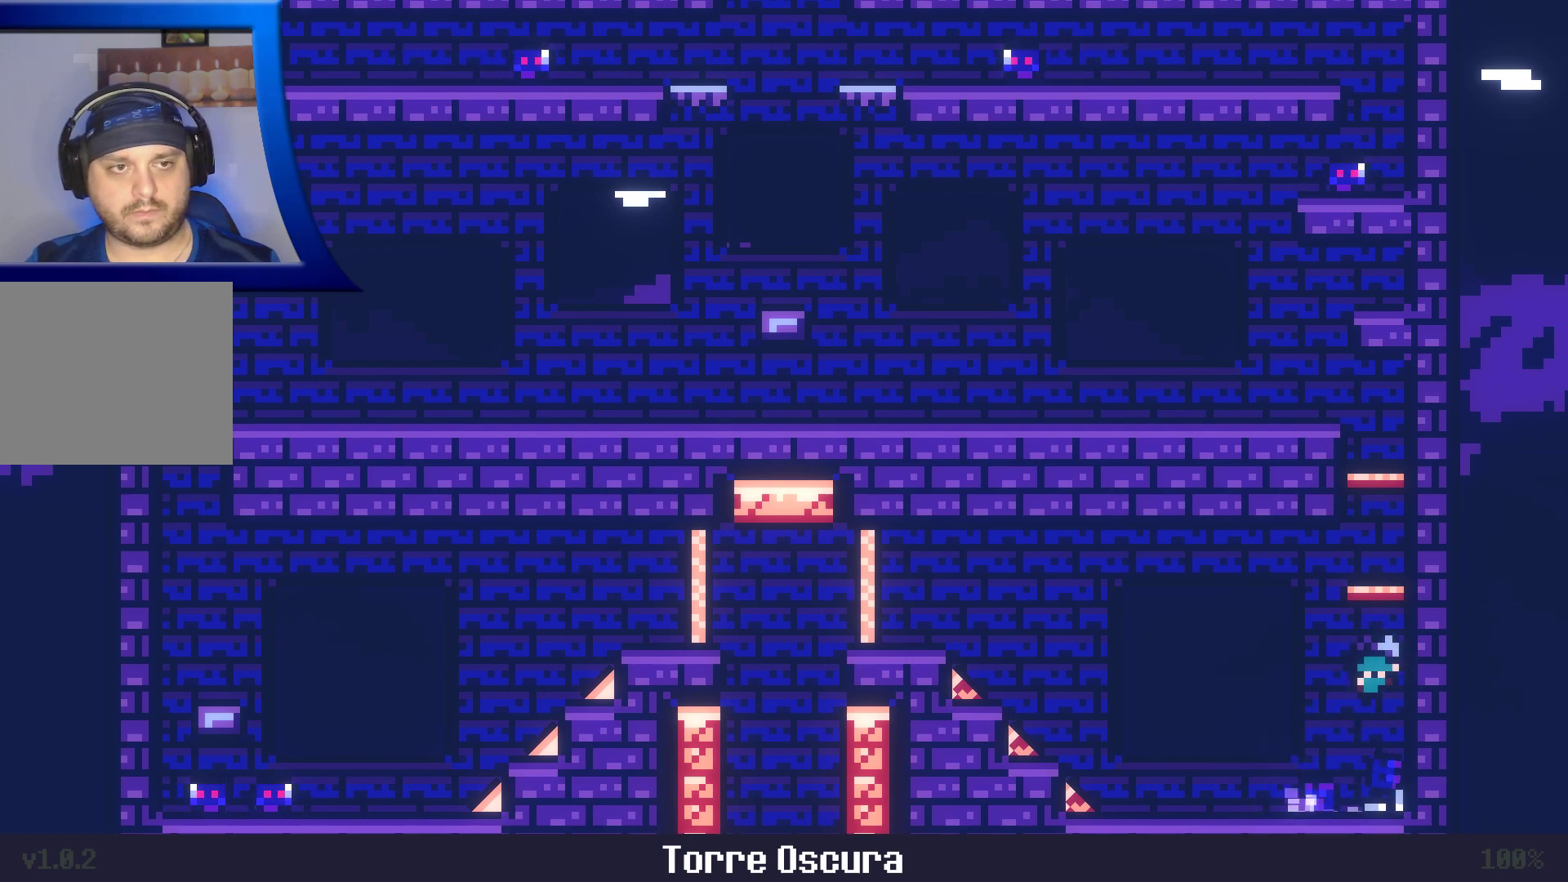
{"dt_ms": 500, "buttons": [], "left_stick": "left", "right_stick": "center", "events": [[333, "left_stick", "left"]]}
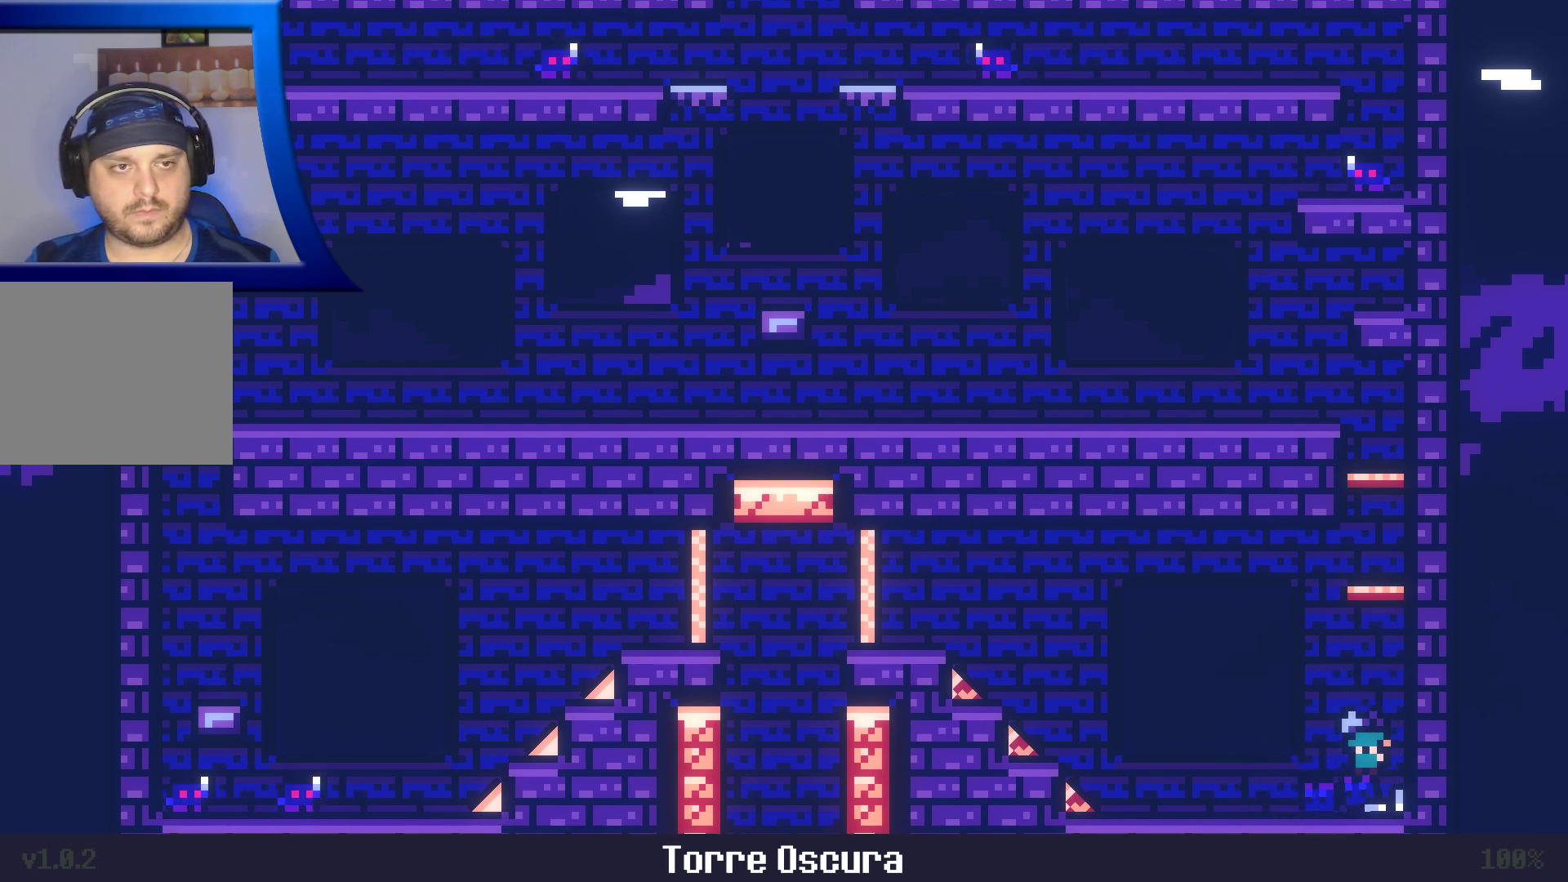
{"dt_ms": 1000, "buttons": ["A", "X"], "left_stick": "right", "right_stick": "center"}
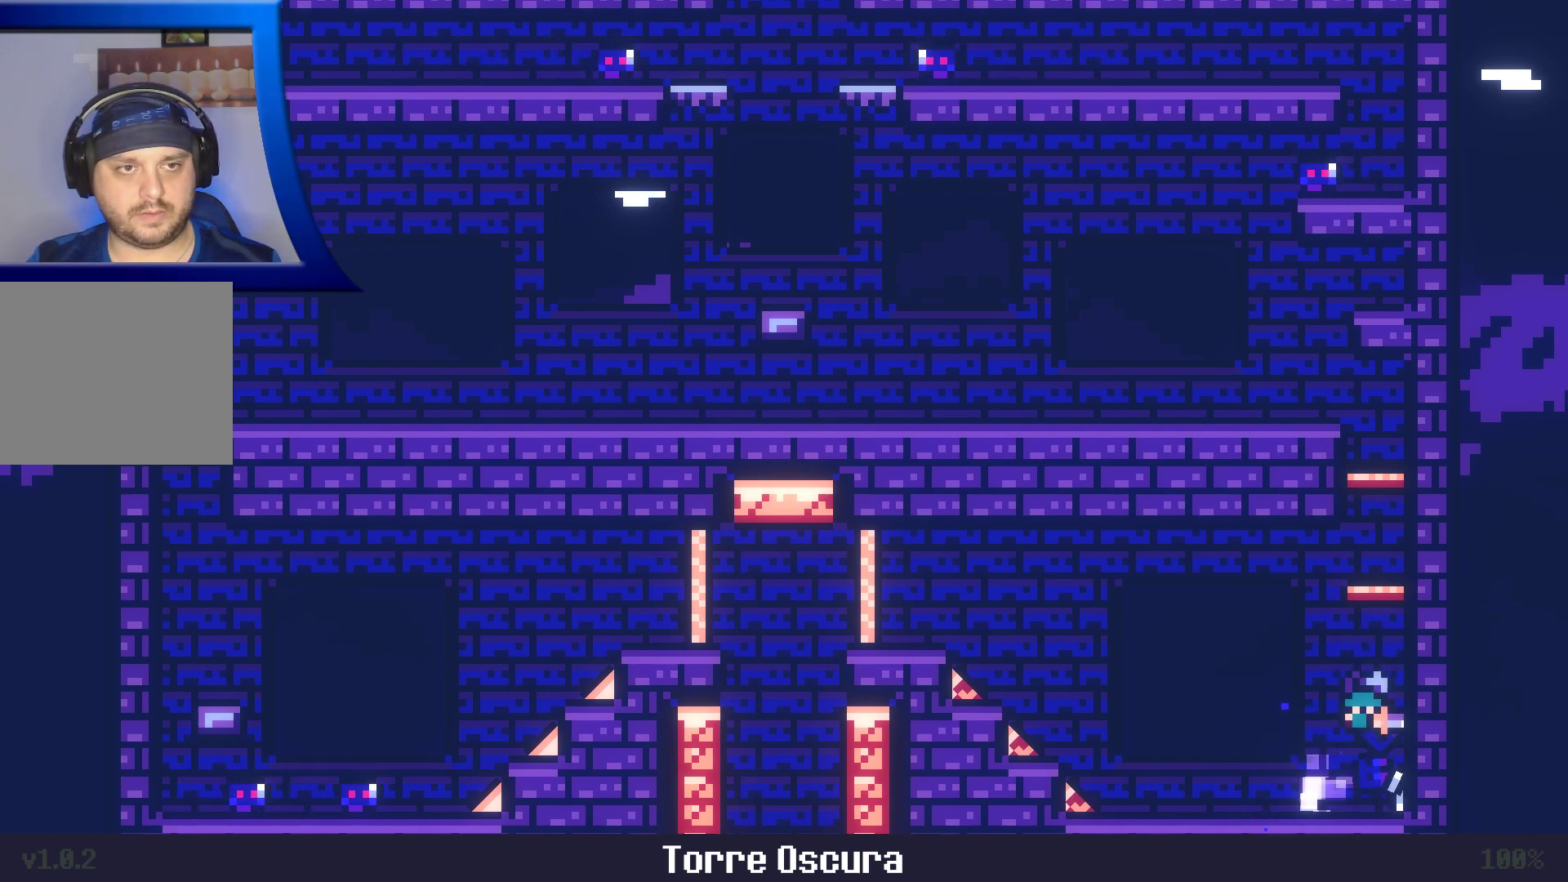
{"dt_ms": 500, "buttons": [], "left_stick": "center", "right_stick": "center", "events": [[17, "left_stick", "center"], [100, "X", "up"], [117, "A", "up"]]}
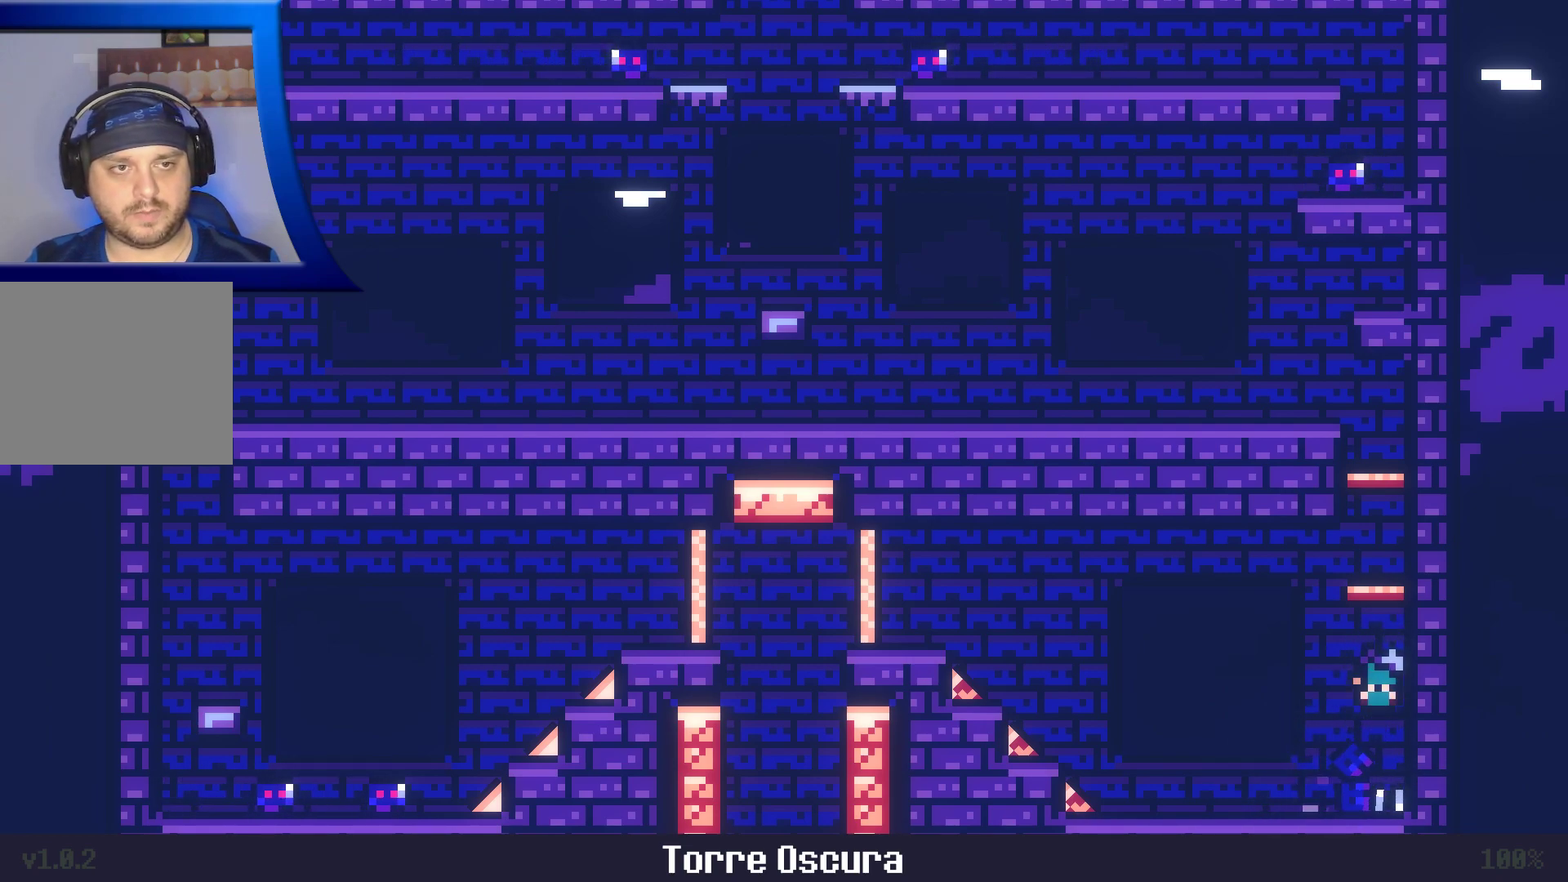
{"dt_ms": 500, "buttons": ["A"], "left_stick": "center", "right_stick": "center", "events": [[100, "left_stick", "left"], [167, "A", "down"], [300, "left_stick", "center"]]}
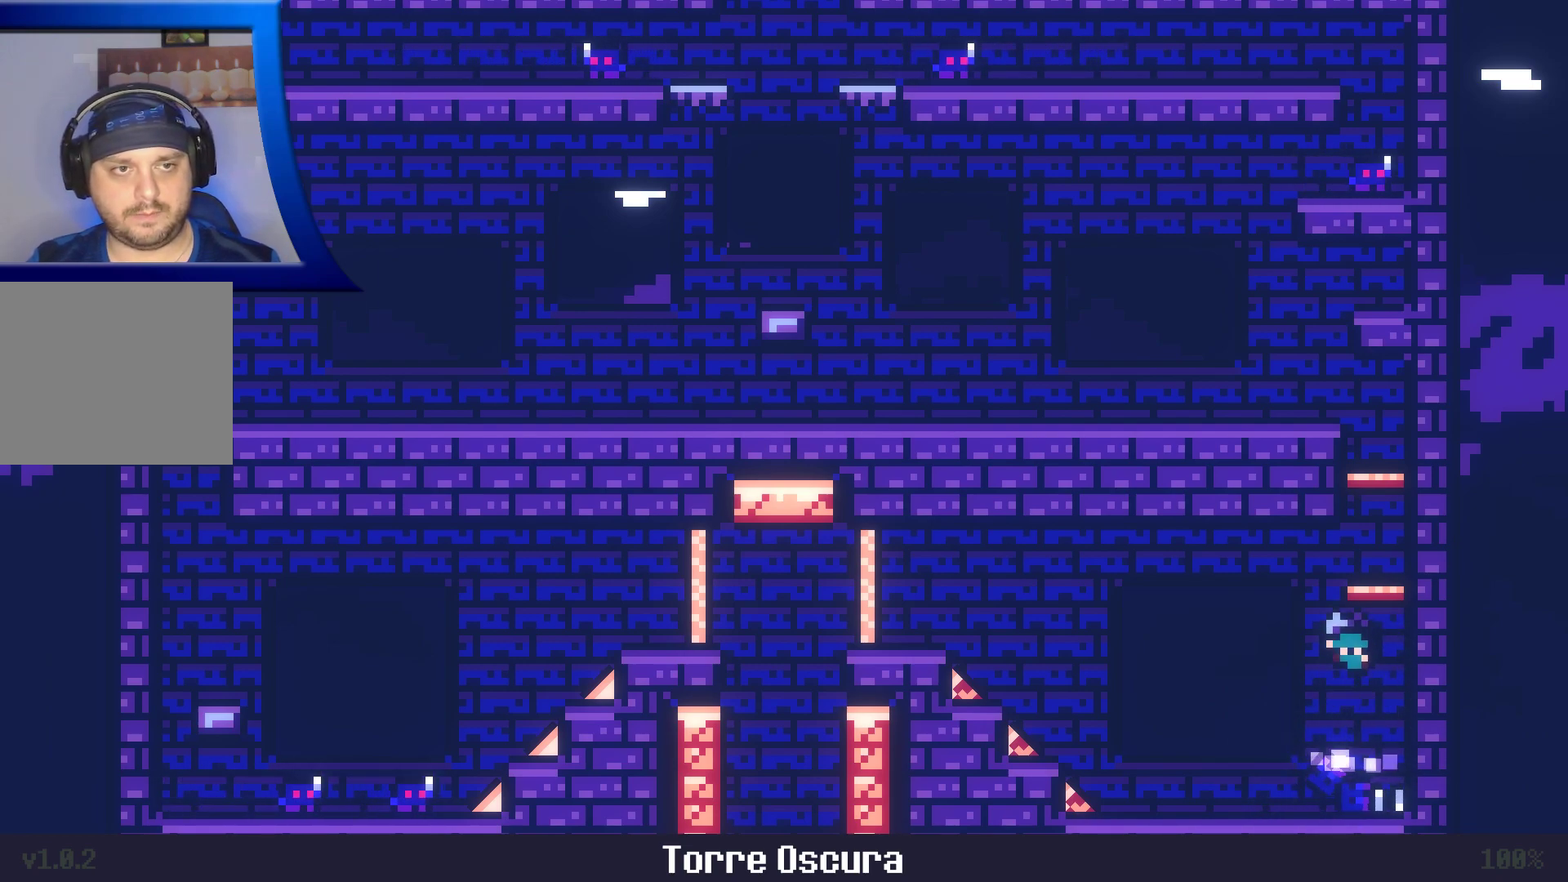
{"dt_ms": 500, "buttons": ["A"], "left_stick": "left", "right_stick": "center"}
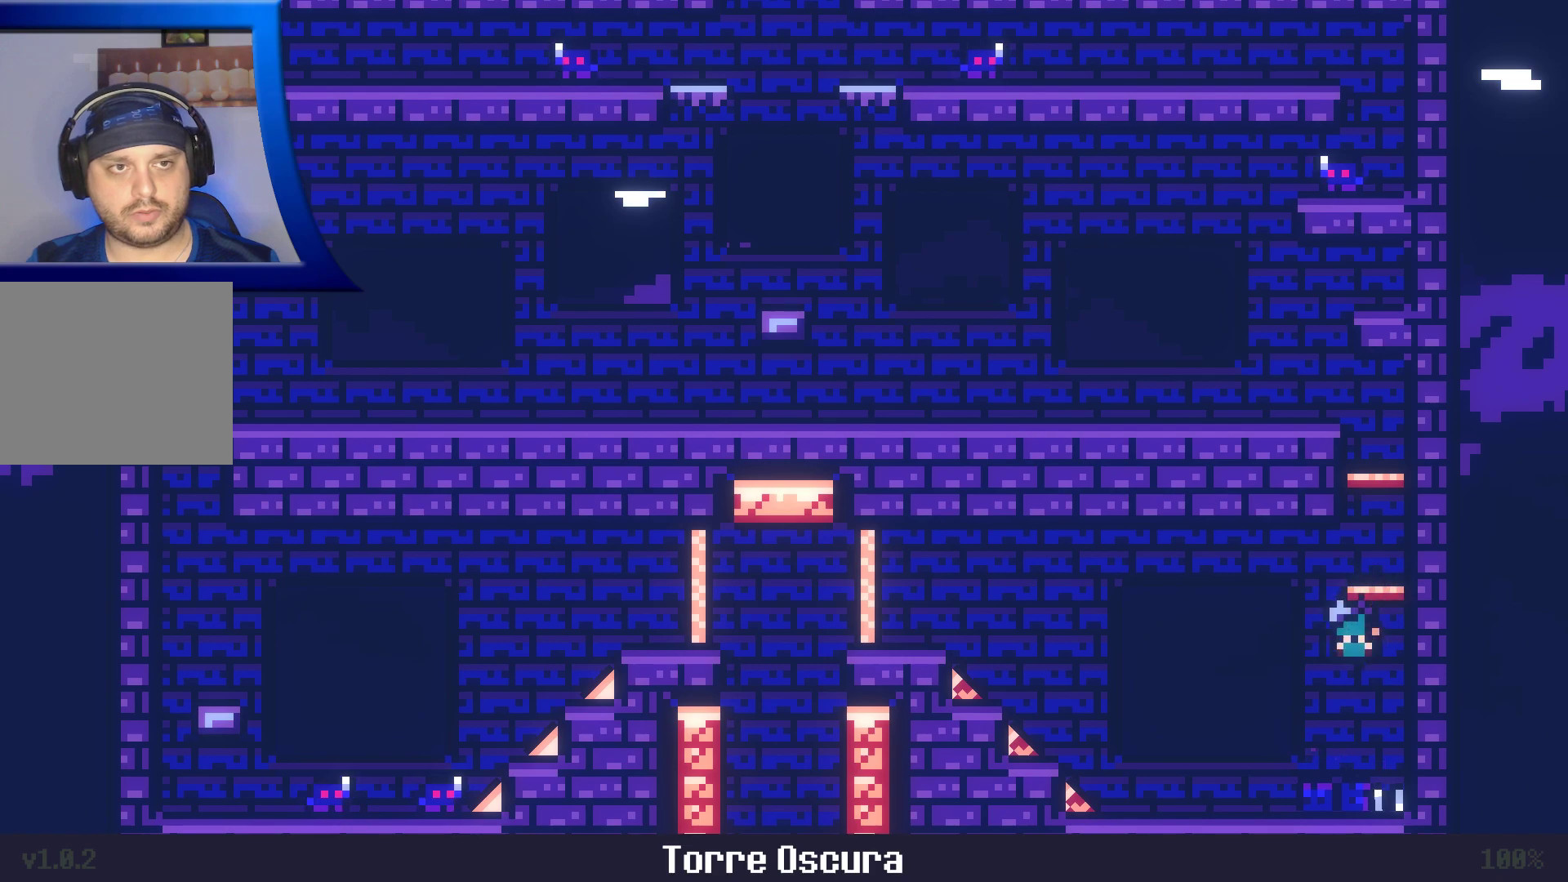
{"dt_ms": 500, "buttons": ["X"], "left_stick": "center", "right_stick": "center", "events": [[33, "A", "up"], [383, "left_stick", "center"], [483, "X", "down"]]}
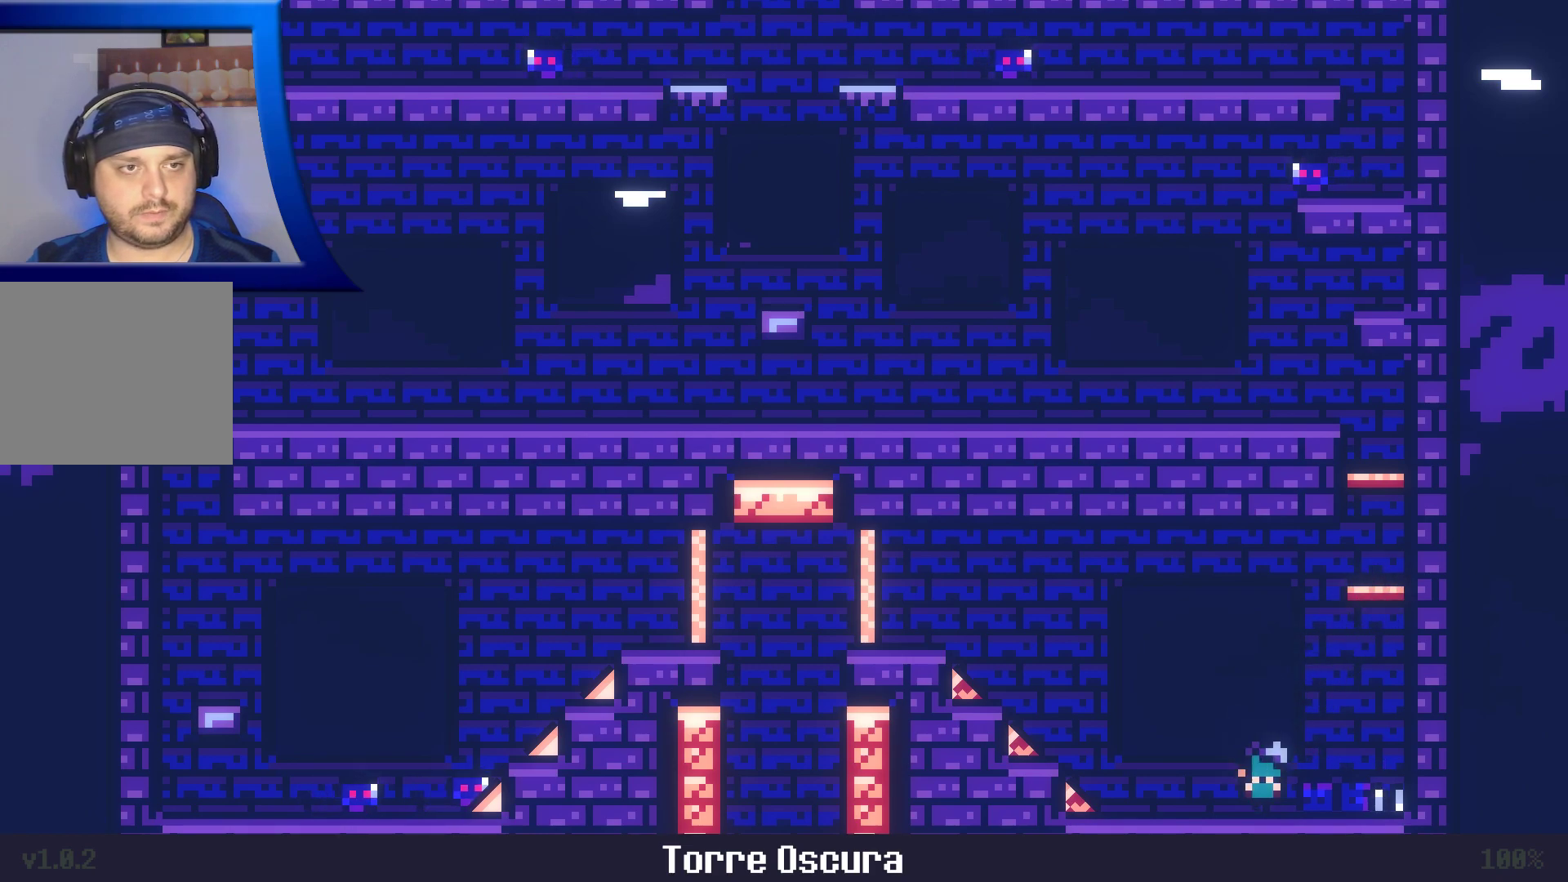
{"dt_ms": 500, "buttons": ["A"], "left_stick": "up", "right_stick": "center", "events": [[67, "X", "up"], [150, "X", "down"], [217, "X", "up"], [233, "A", "down"], [250, "left_stick", "up"], [333, "X", "down"], [433, "X", "up"]]}
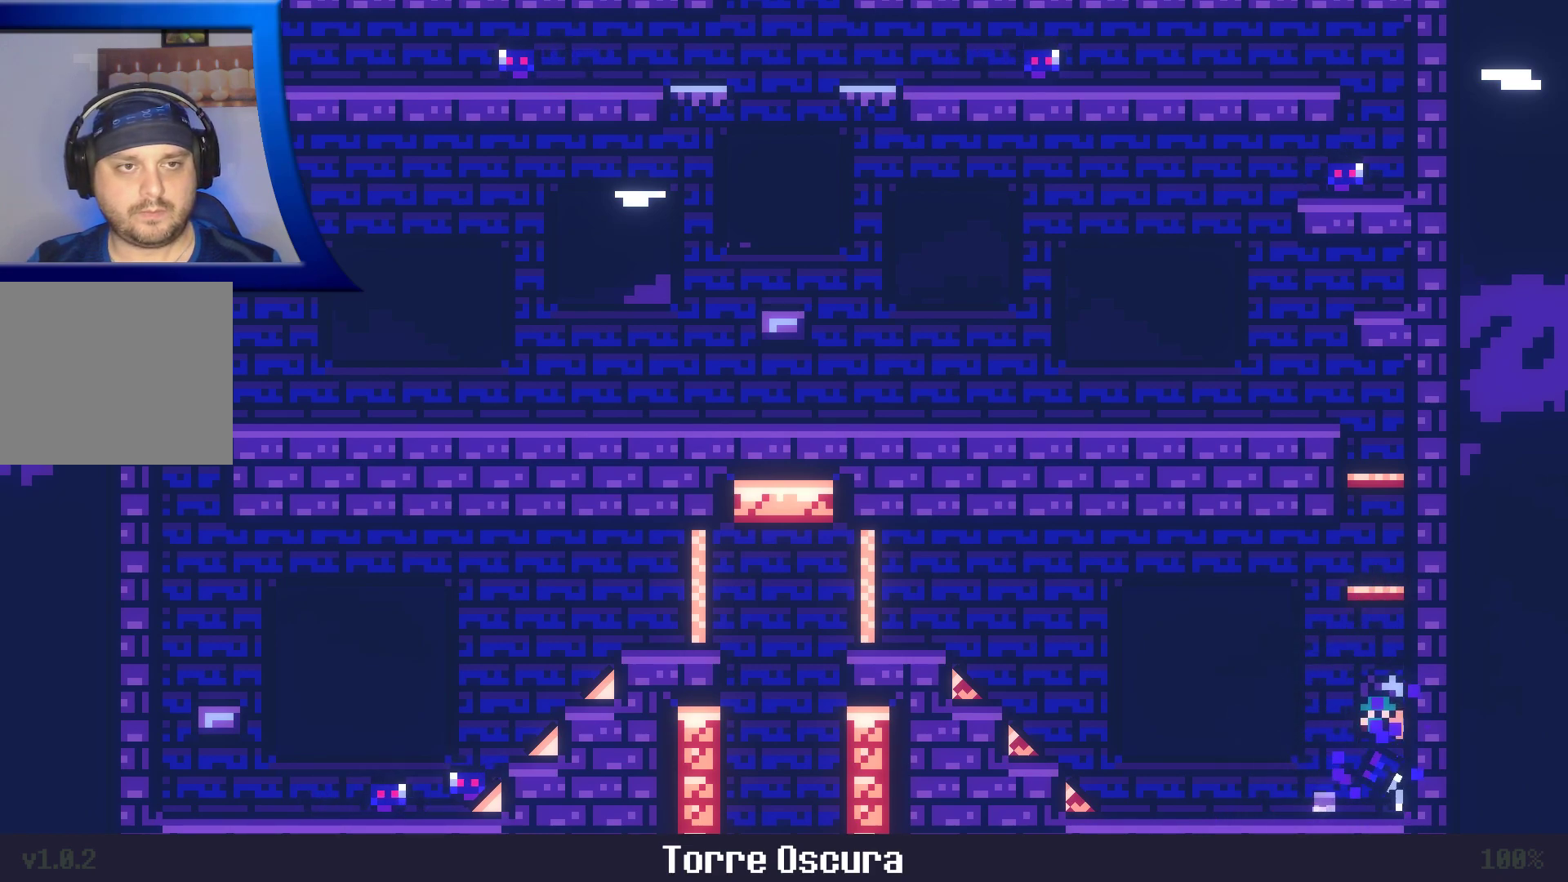
{"dt_ms": 500, "buttons": [], "left_stick": "center", "right_stick": "center", "events": [[50, "left_stick", "center"], [283, "A", "up"]]}
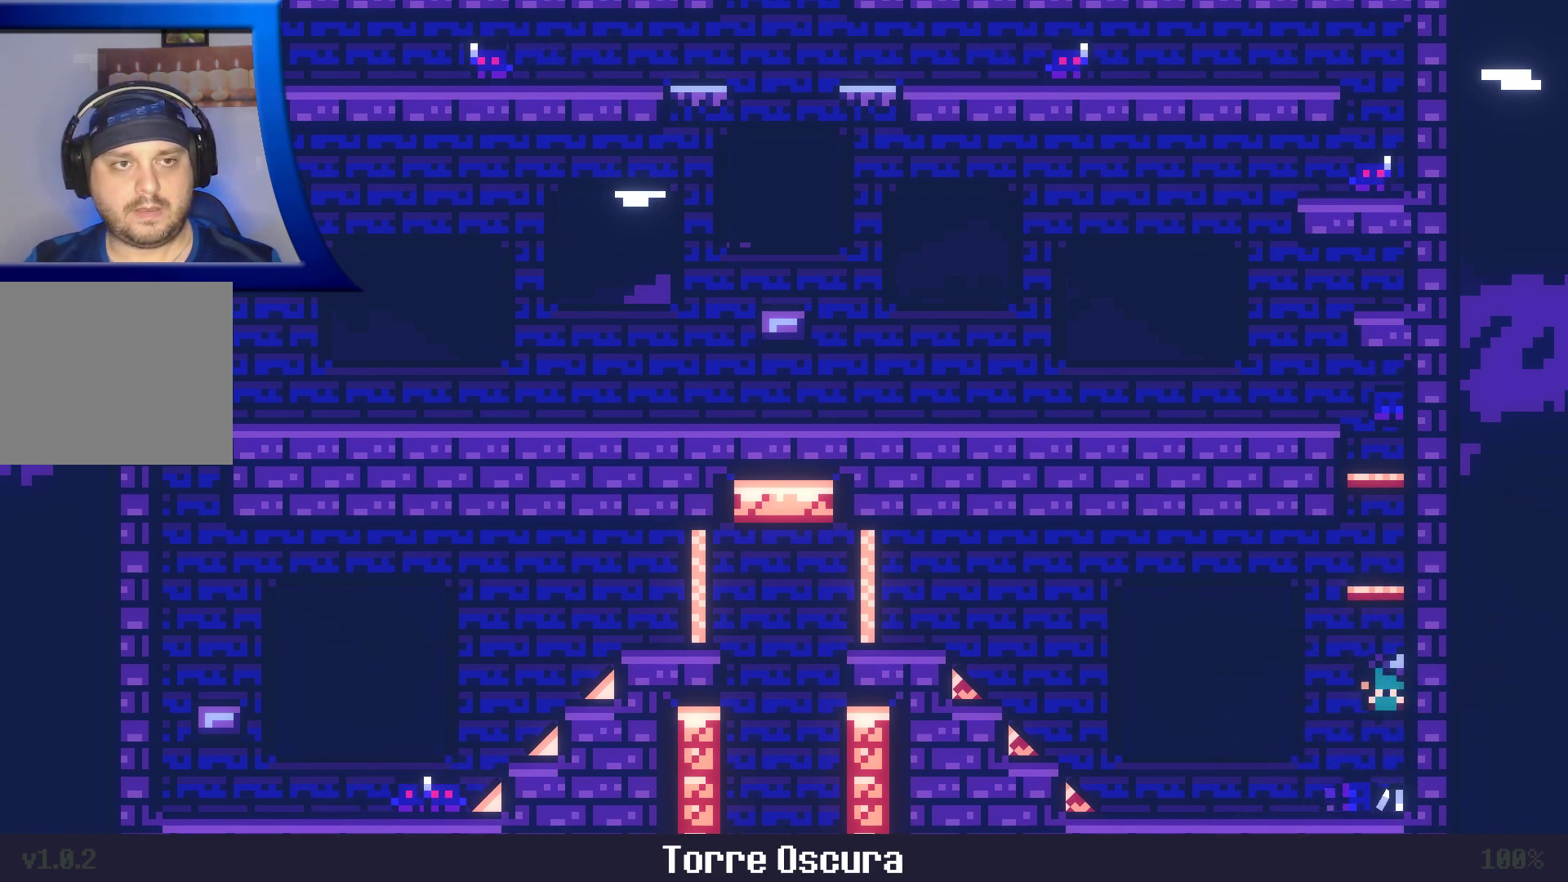
{"dt_ms": 500, "buttons": ["A"], "left_stick": "center", "right_stick": "center", "events": [[233, "A", "down"]]}
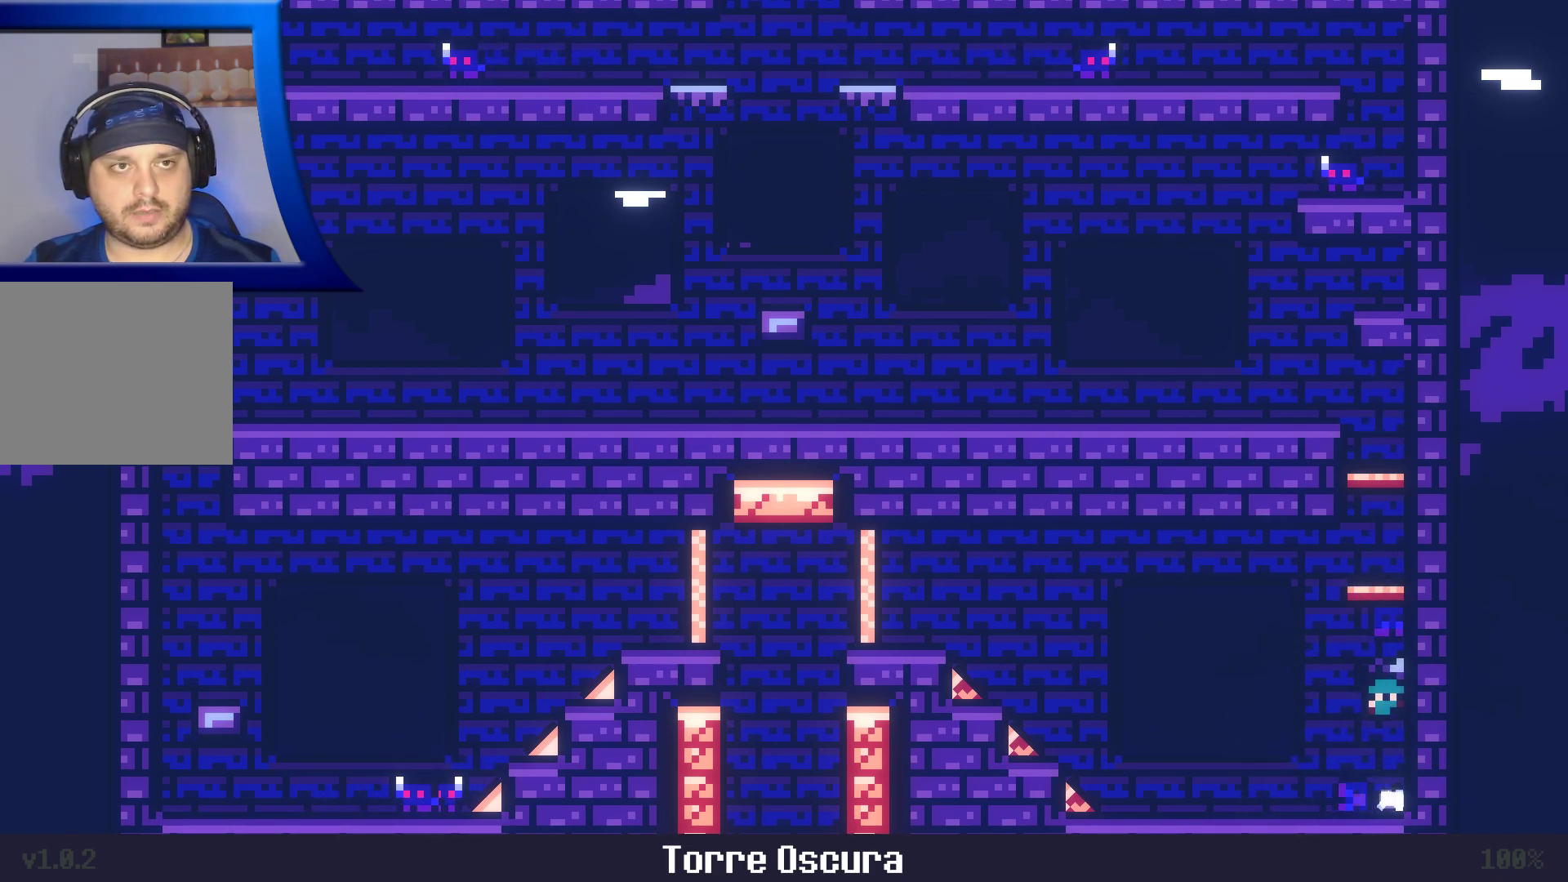
{"dt_ms": 500, "buttons": [], "left_stick": "left", "right_stick": "center", "events": [[67, "left_stick", "left"], [167, "left_stick", "center"], [283, "A", "up"], [483, "left_stick", "left"]]}
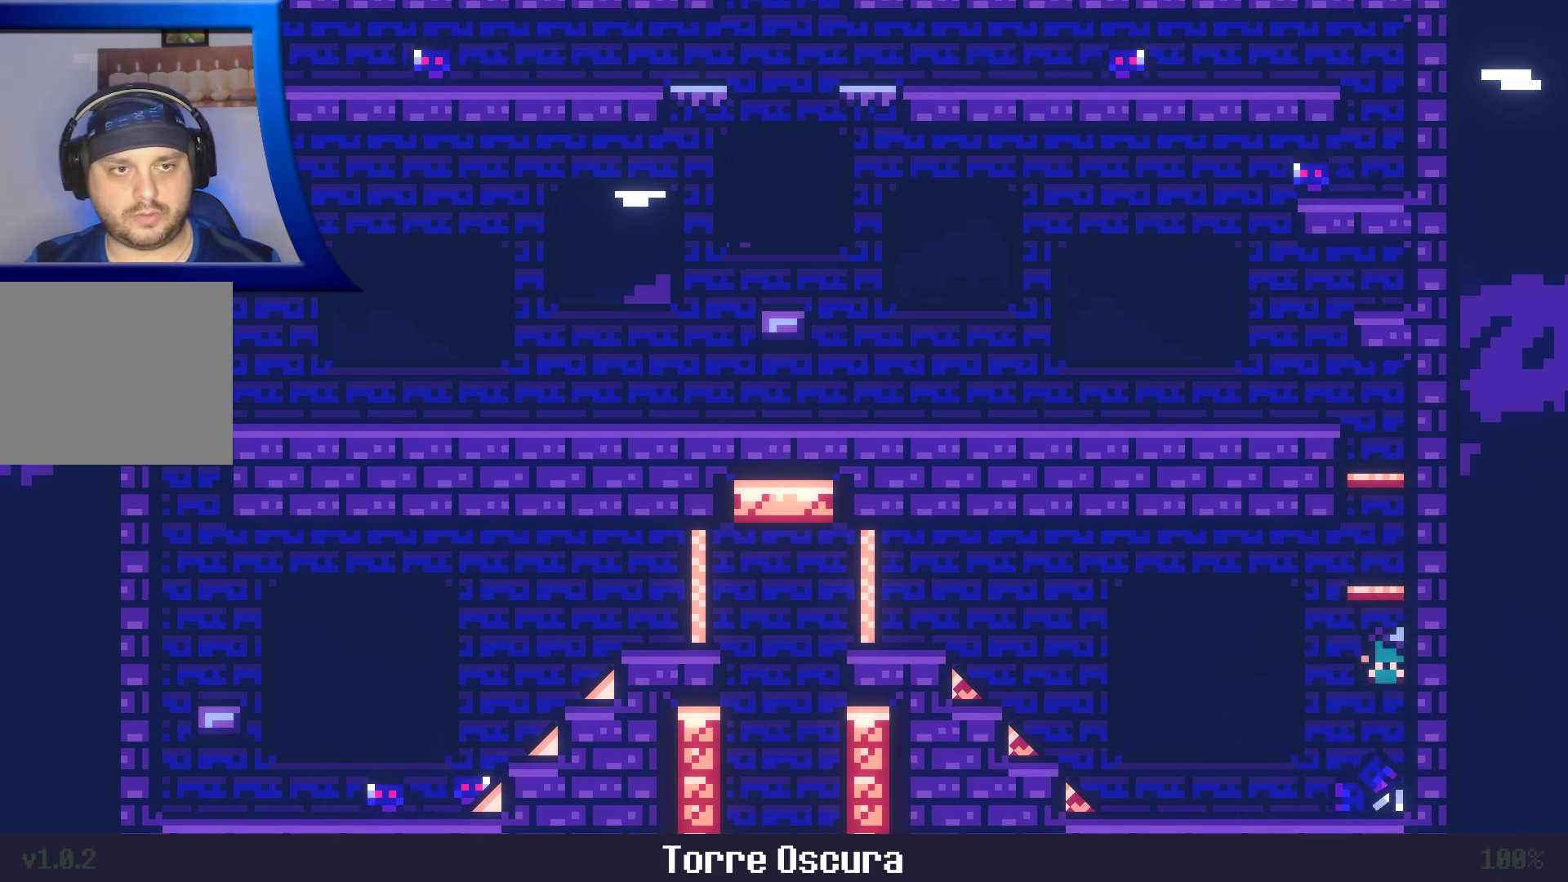
{"dt_ms": 500, "buttons": [], "left_stick": "left", "right_stick": "center", "events": []}
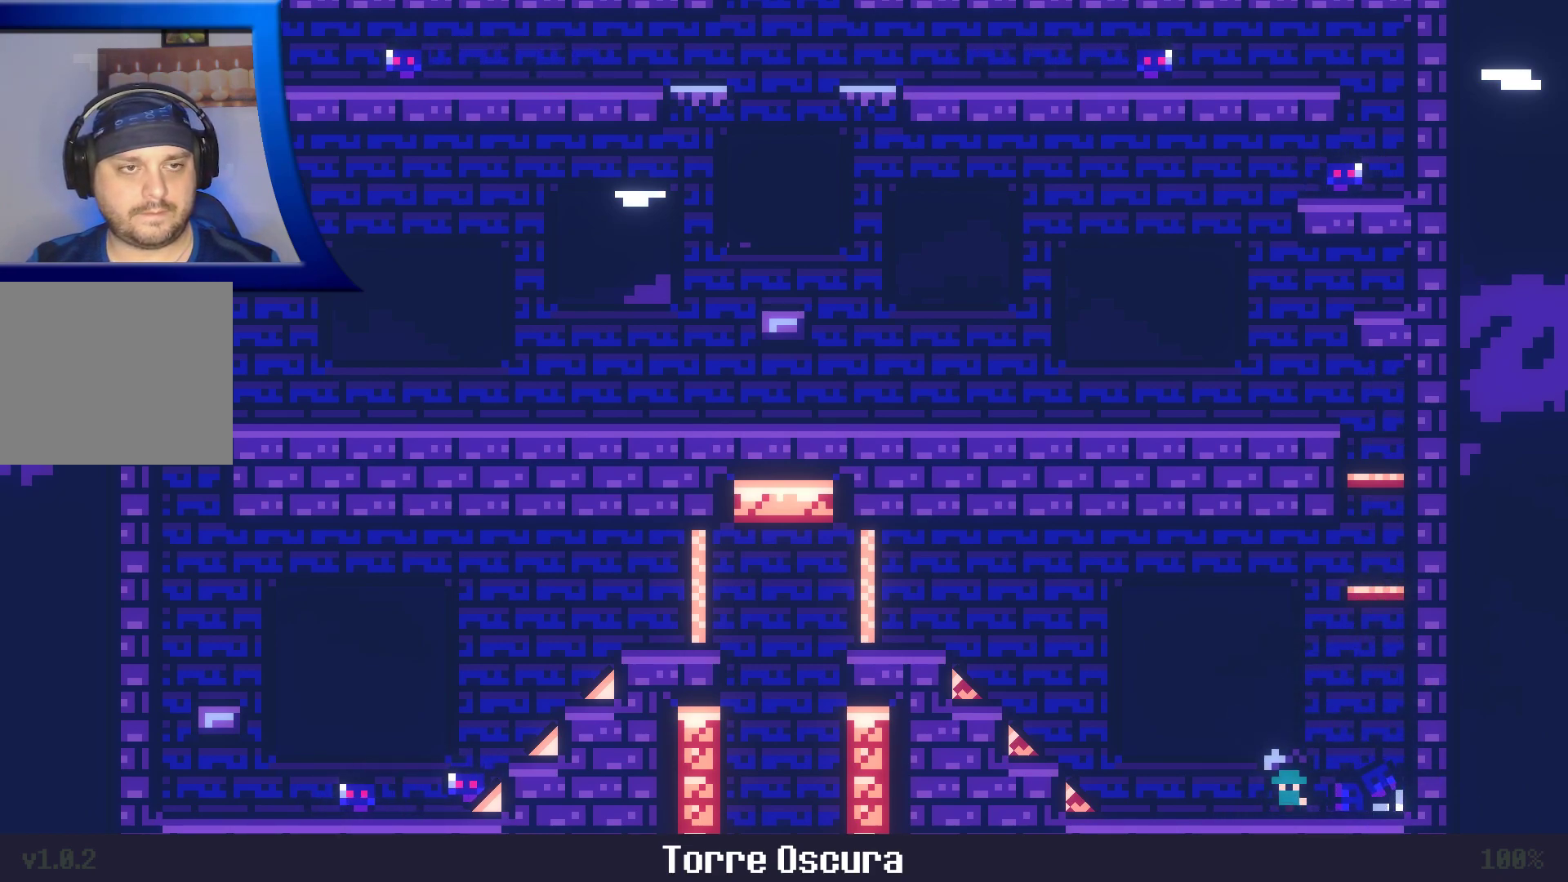
{"dt_ms": 1000, "buttons": [], "left_stick": "center", "right_stick": "center"}
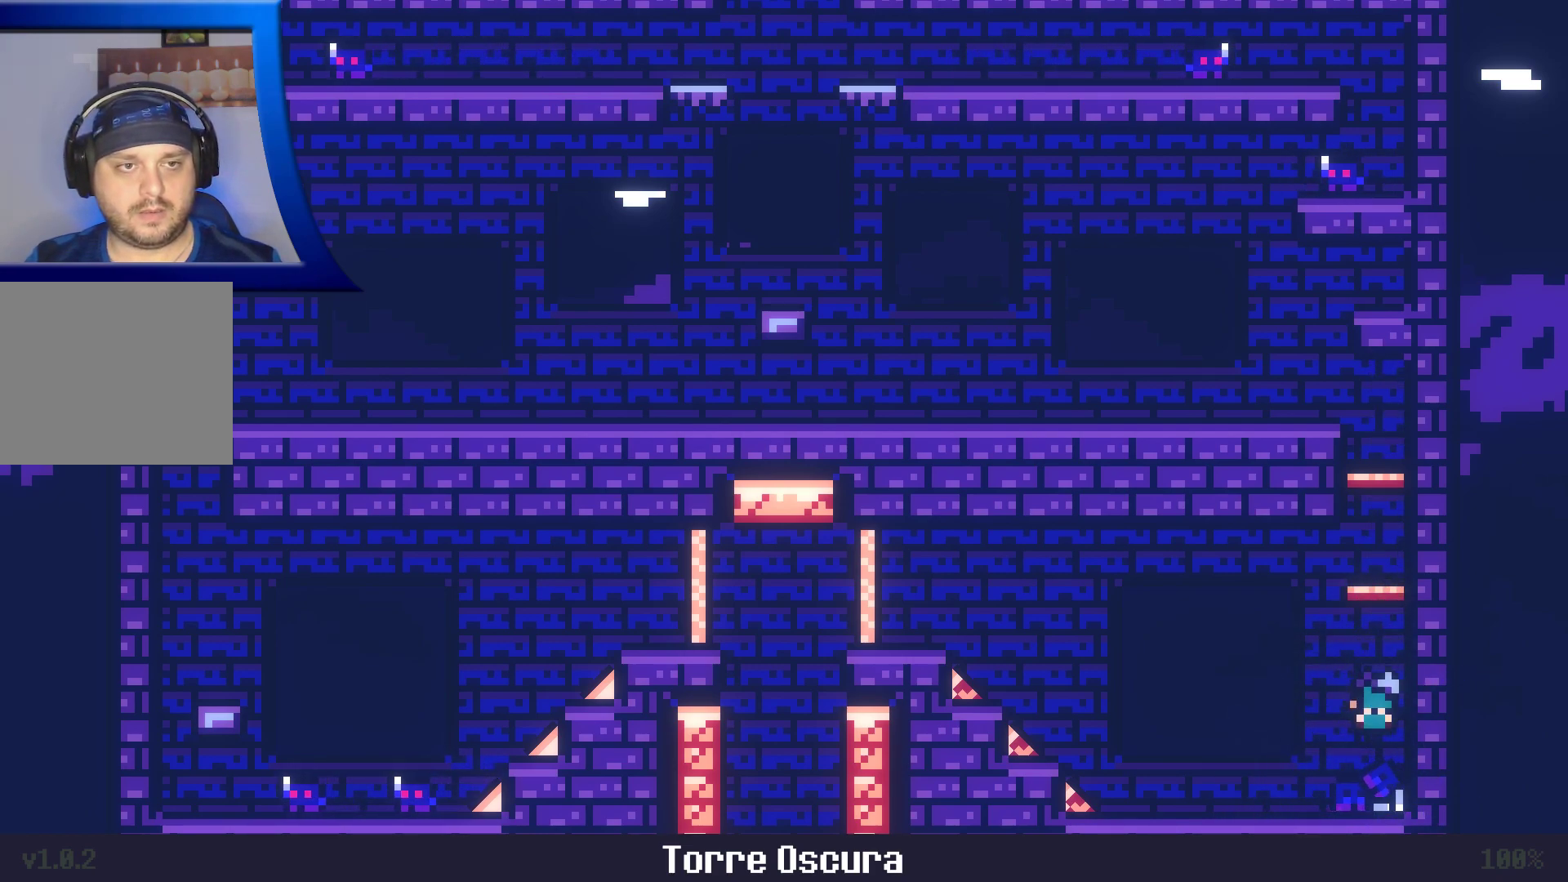
{"dt_ms": 500, "buttons": ["A"], "left_stick": "left", "right_stick": "center", "events": [[100, "A", "down"], [200, "left_stick", "left"]]}
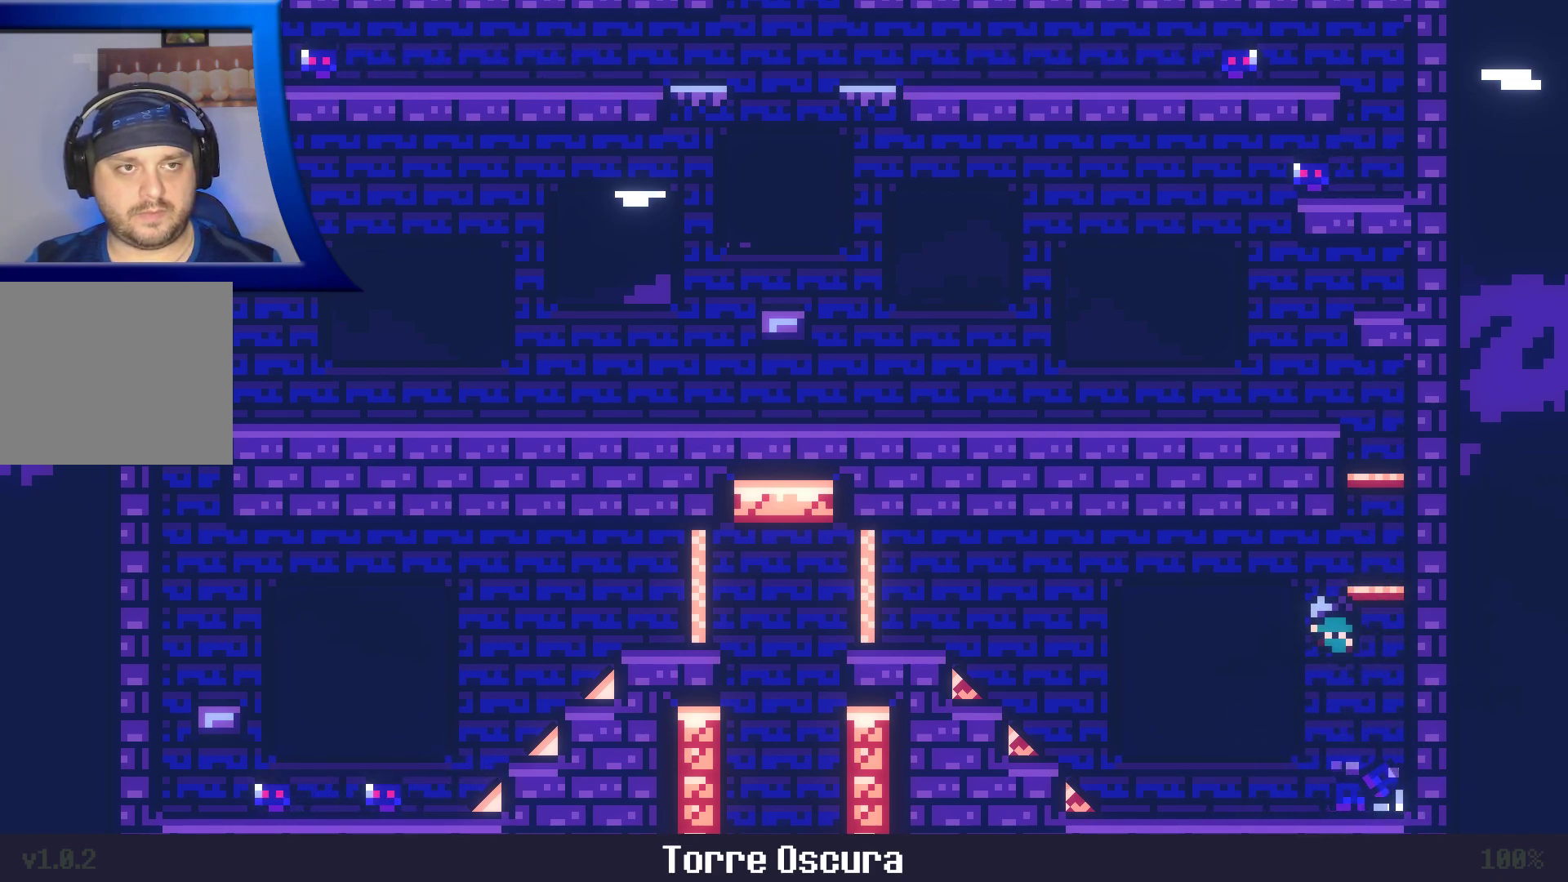
{"dt_ms": 1000, "buttons": ["A"], "left_stick": "center", "right_stick": "center"}
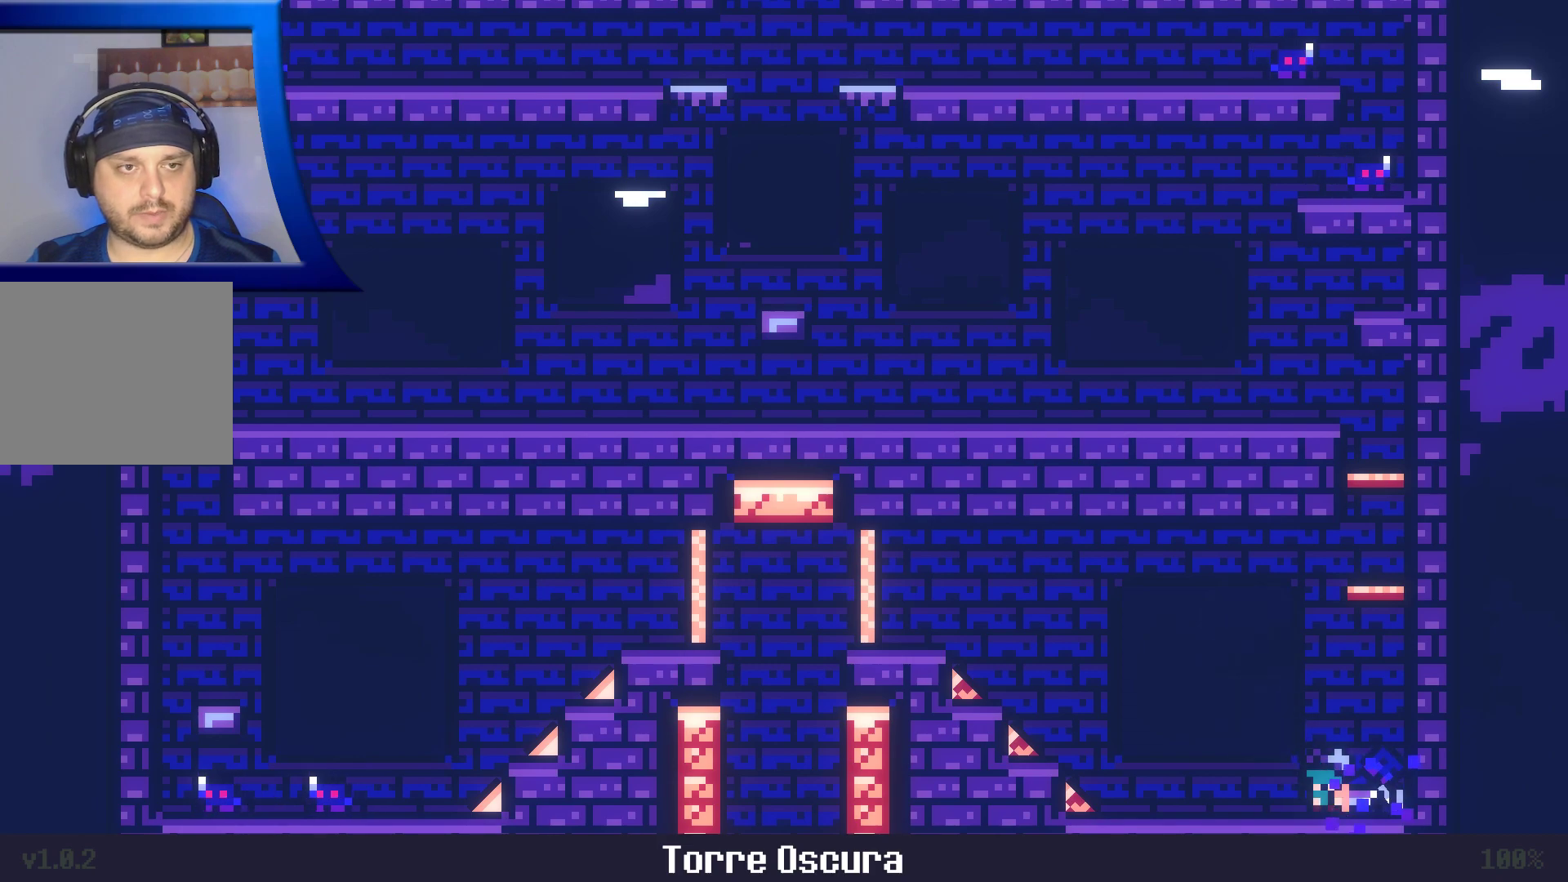
{"dt_ms": 500, "buttons": [], "left_stick": "center", "right_stick": "center"}
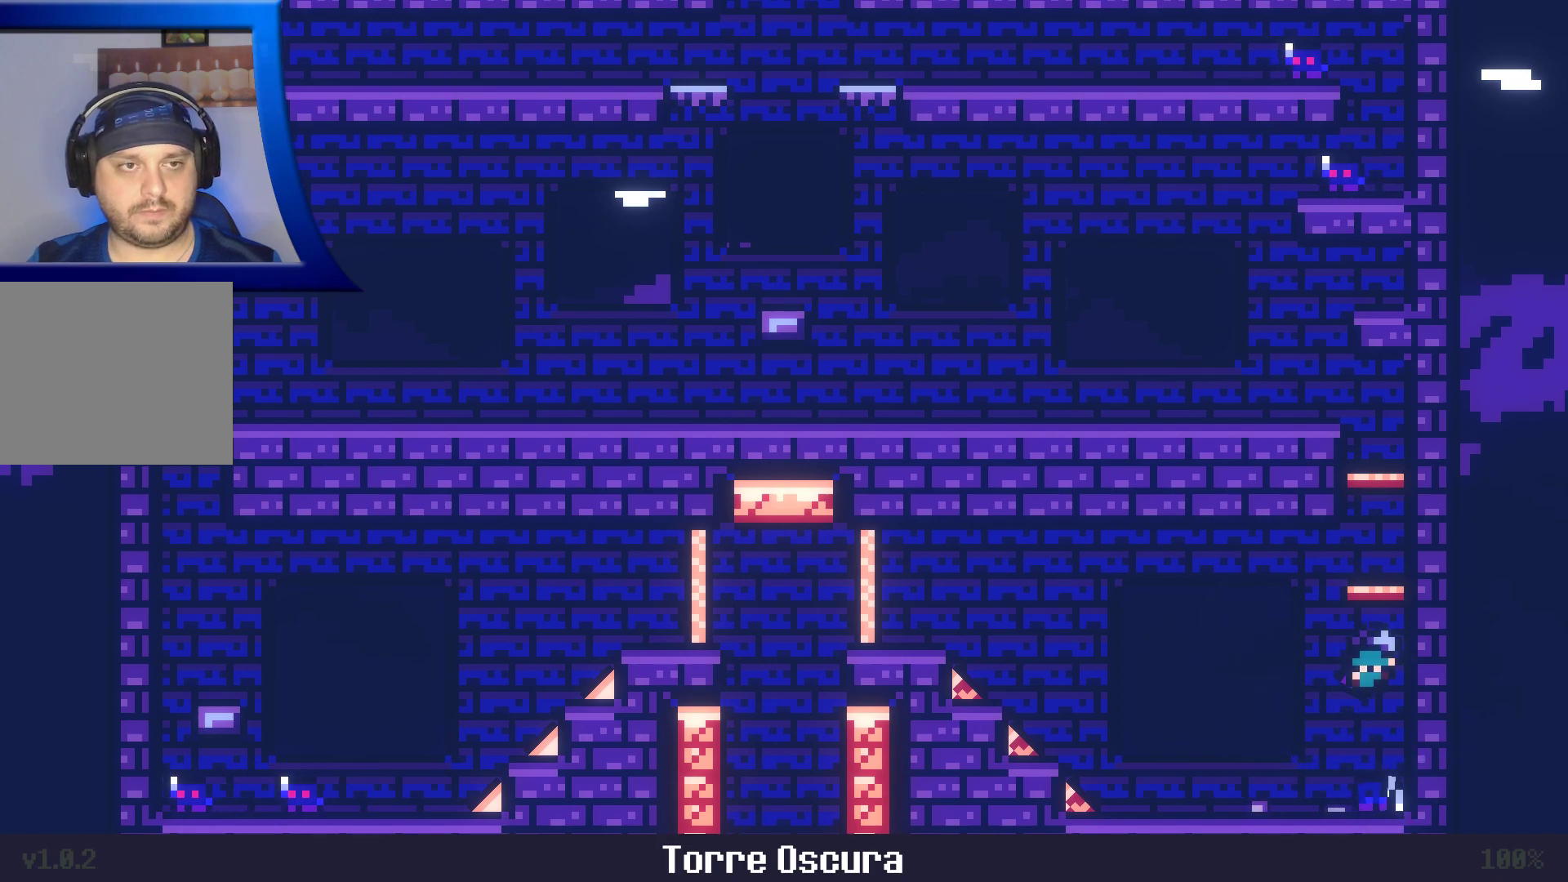
{"dt_ms": 500, "buttons": ["A"], "left_stick": "center", "right_stick": "center", "events": [[100, "A", "down"], [100, "left_stick", "up-left"], [200, "left_stick", "center"]]}
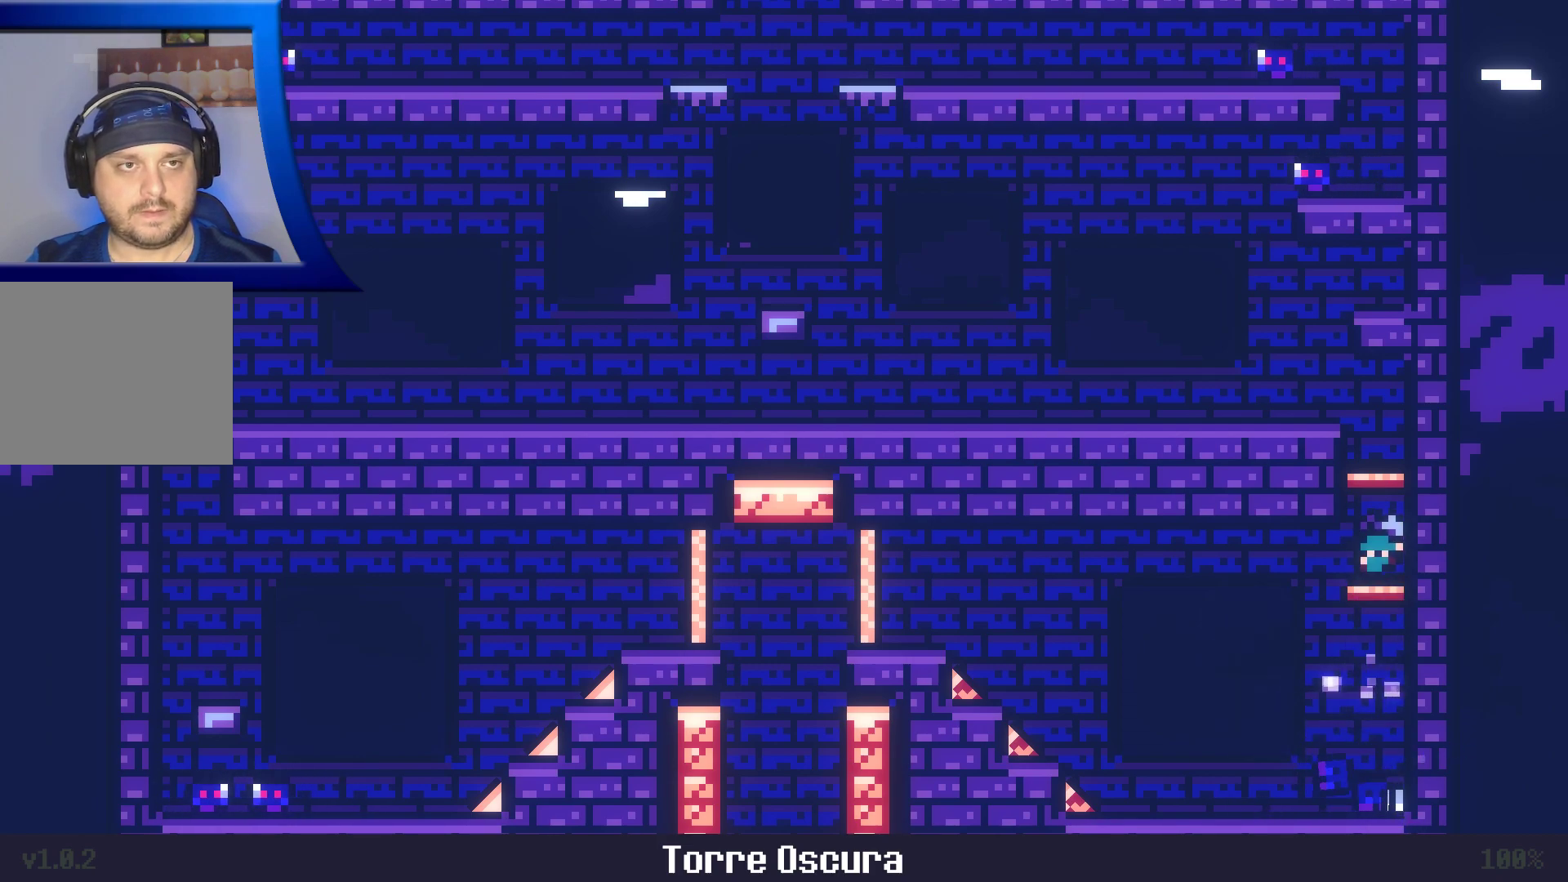
{"dt_ms": 500, "buttons": ["A"], "left_stick": "center", "right_stick": "center", "events": [[233, "A", "up"], [383, "A", "down"]]}
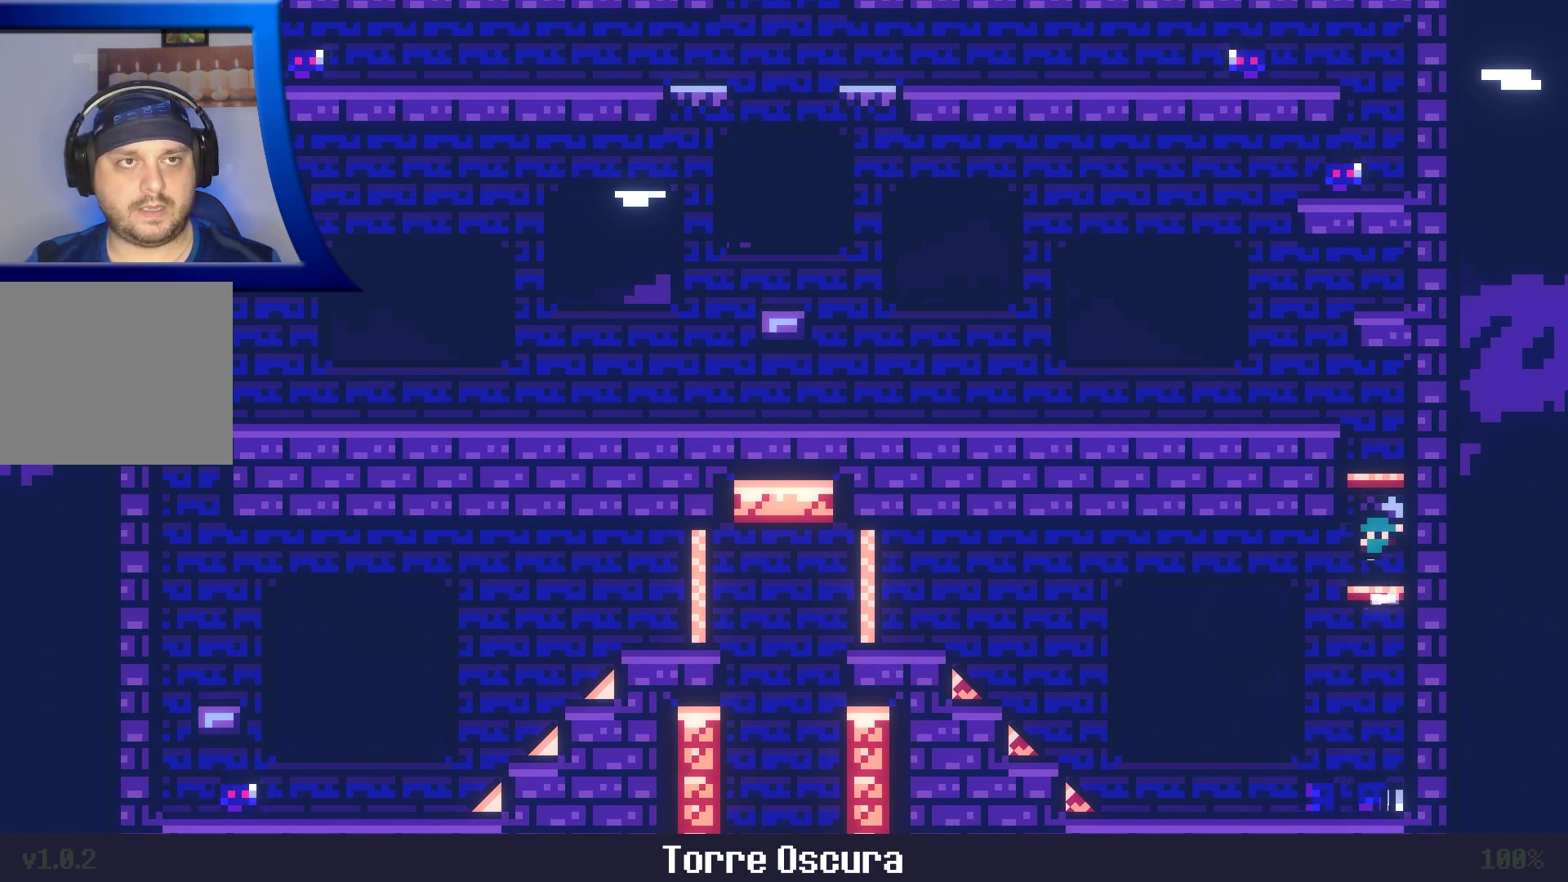
{"dt_ms": 500, "buttons": [], "left_stick": "left", "right_stick": "center", "events": [[417, "A", "up"], [450, "left_stick", "left"]]}
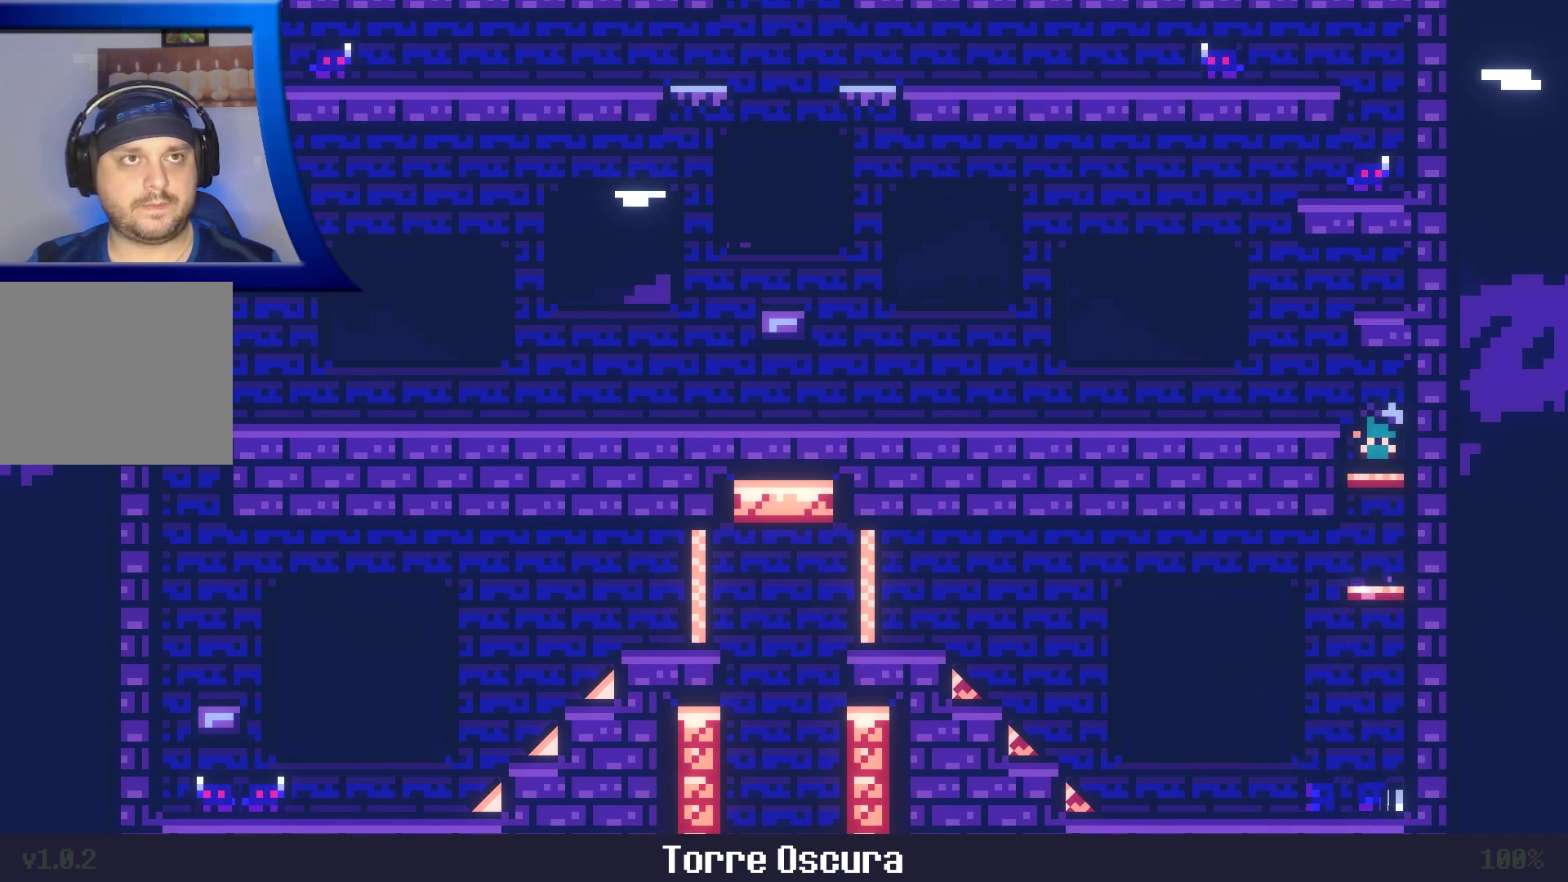
{"dt_ms": 500, "buttons": [], "left_stick": "left", "right_stick": "center", "events": [[117, "A", "down"], [450, "A", "up"]]}
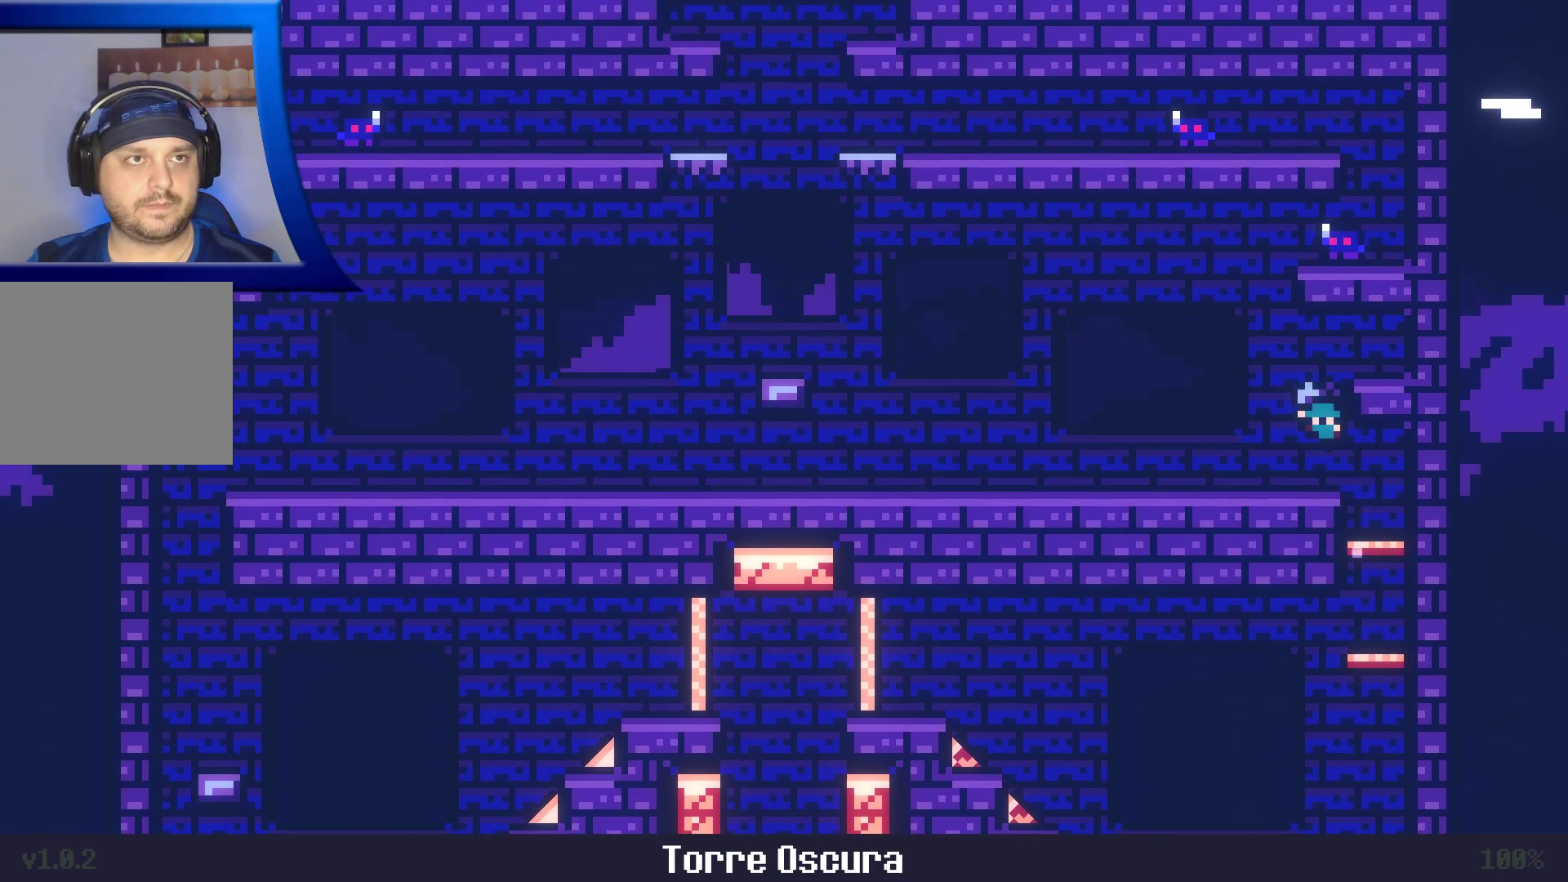
{"dt_ms": 500, "buttons": [], "left_stick": "center", "right_stick": "center", "events": [[167, "left_stick", "center"]]}